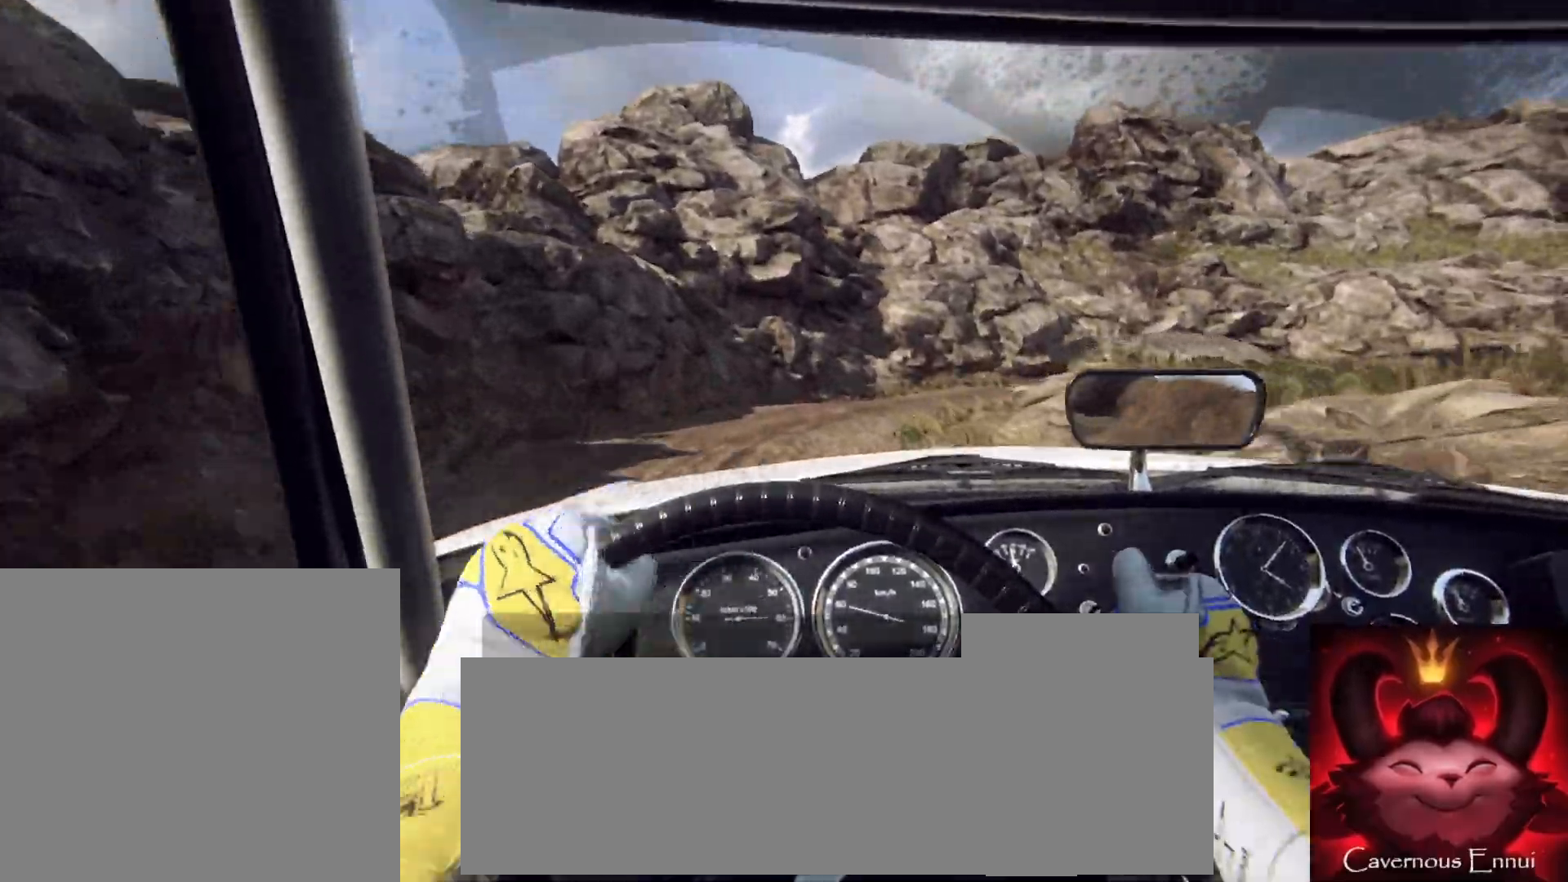
Gameplay with a controller (Xbox layout); each line is a JSON object with the inputs held at the frame after it. "events" lists button and stick changes between this image and that frame as [ms after this image, input, new state], when the widget could be followed in between.
{"buttons": ["L2"], "left_stick": "right", "right_stick": "up", "events": [[67, "left_stick", "right"], [133, "L1", "down"], [300, "L1", "up"]]}
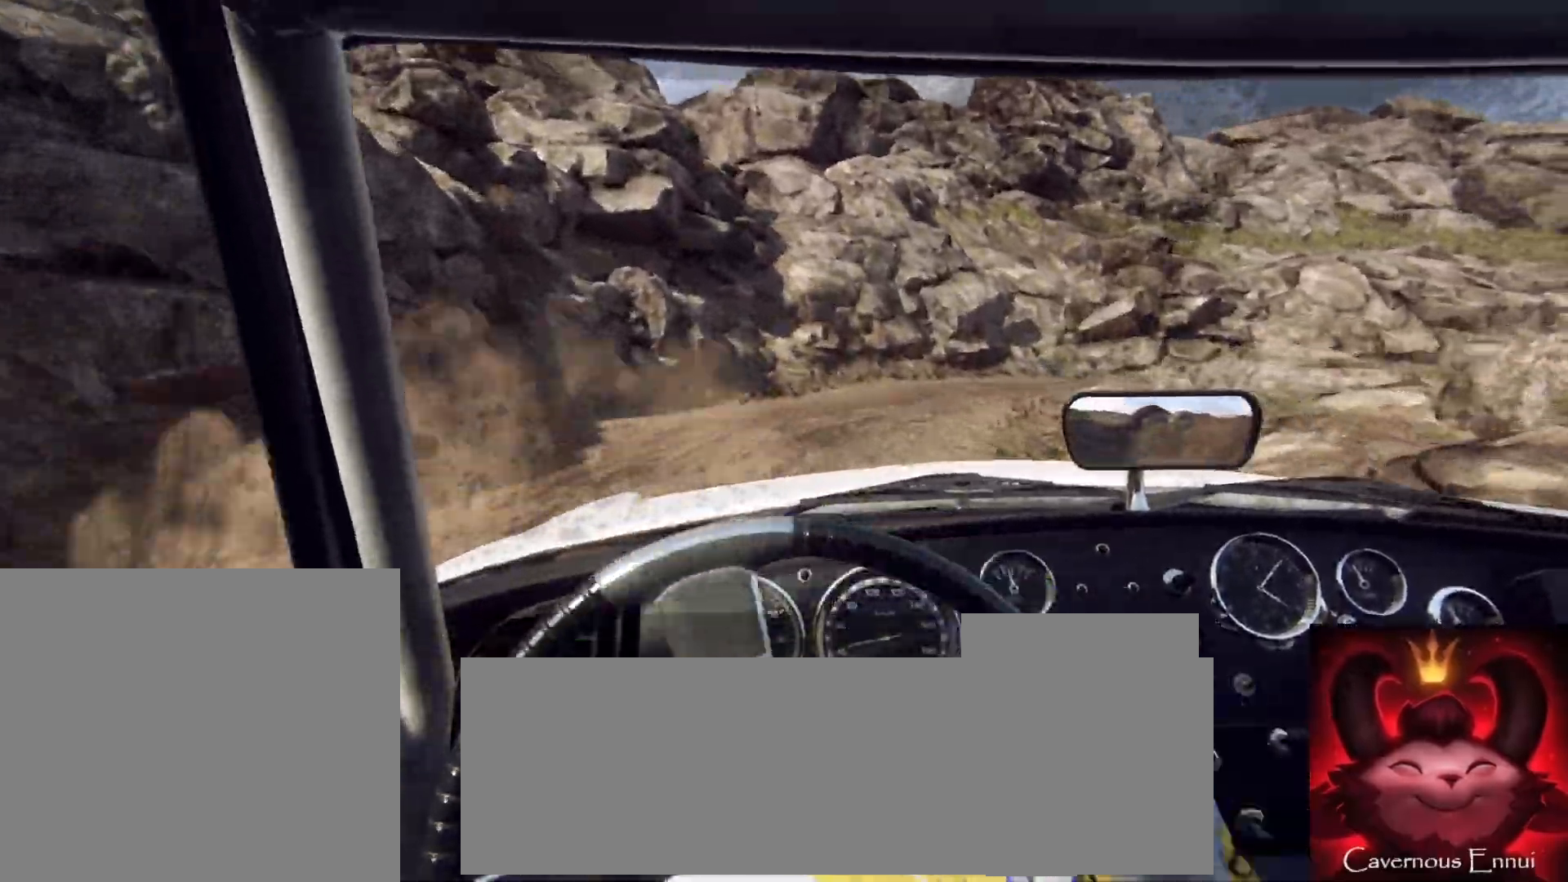
{"buttons": [], "left_stick": "right", "right_stick": "up", "events": [[417, "L2", "up"]]}
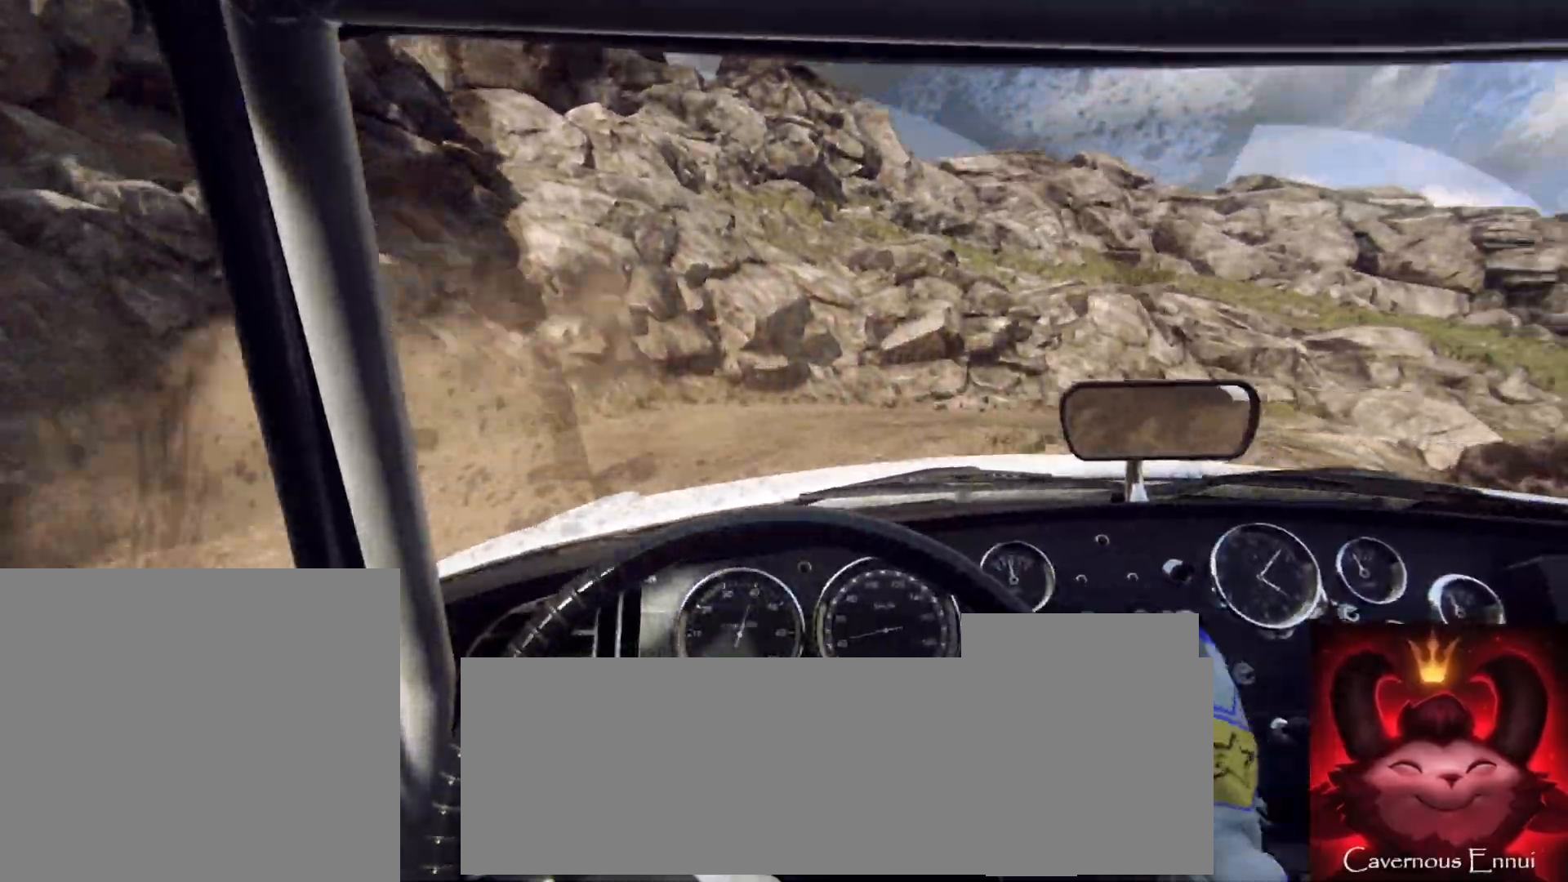
{"buttons": [], "left_stick": "right", "right_stick": "up", "events": []}
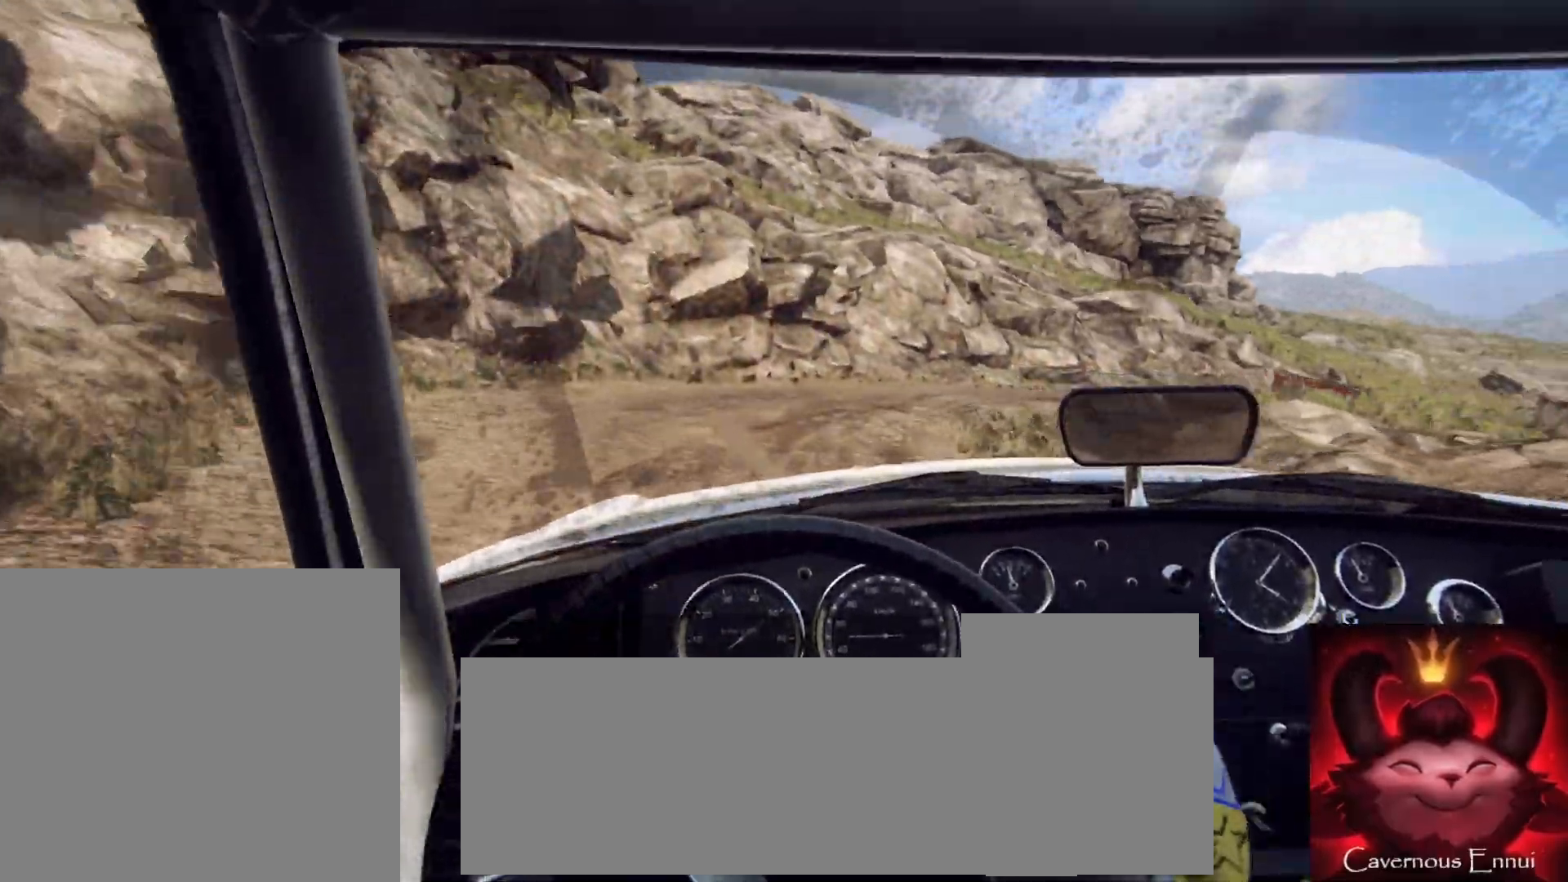
{"buttons": [], "left_stick": "right", "right_stick": "up", "events": []}
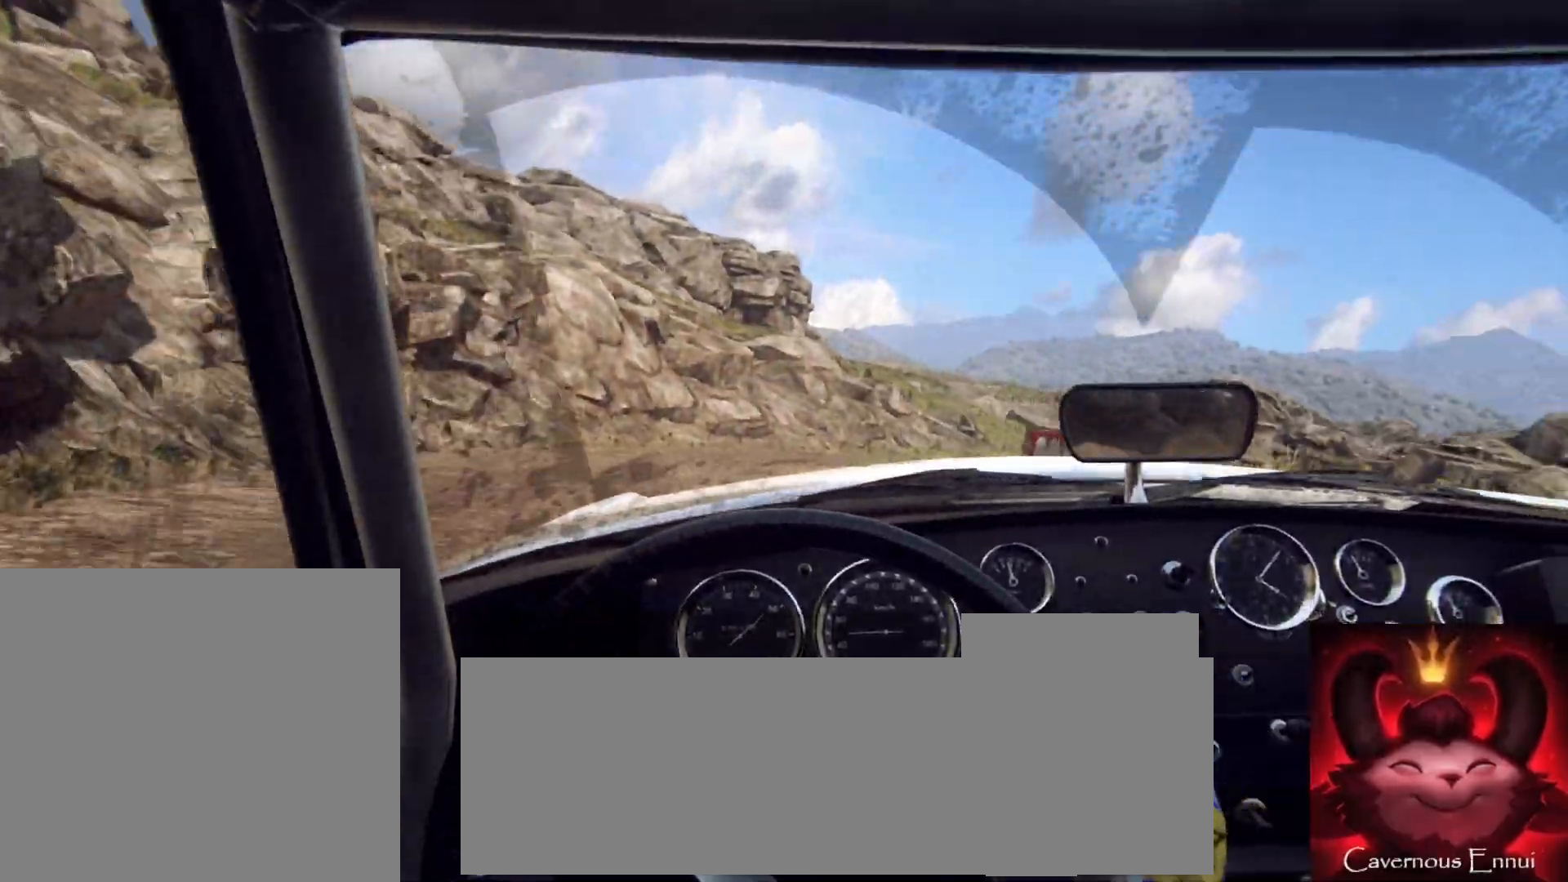
{"buttons": [], "left_stick": "left", "right_stick": "up", "events": [[483, "left_stick", "left"]]}
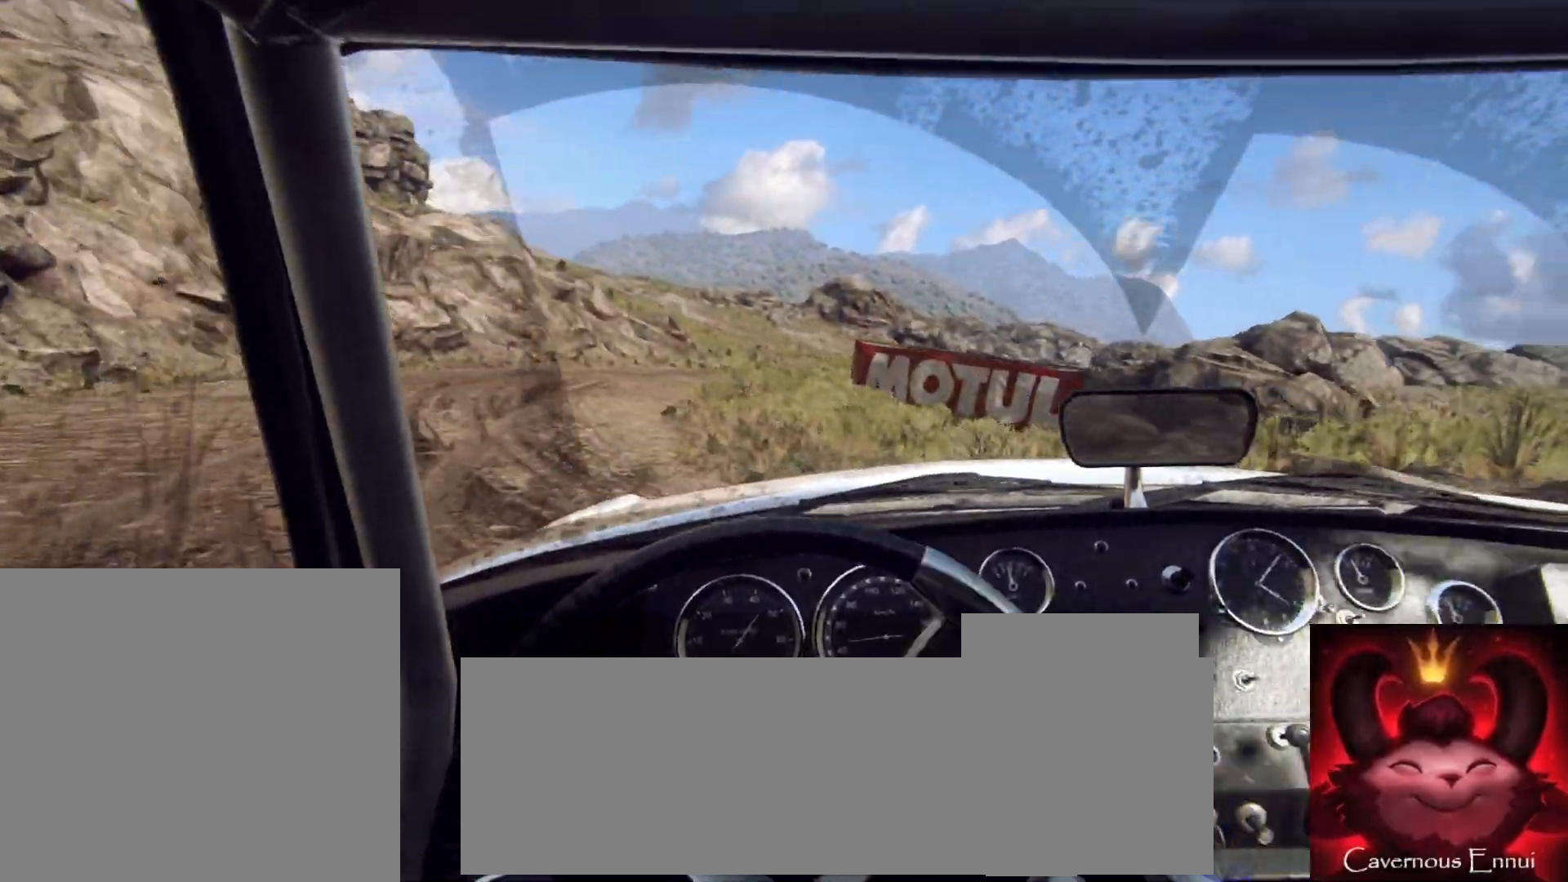
{"buttons": [], "left_stick": "left", "right_stick": "up", "events": [[17, "left_stick", "center"], [150, "left_stick", "left"]]}
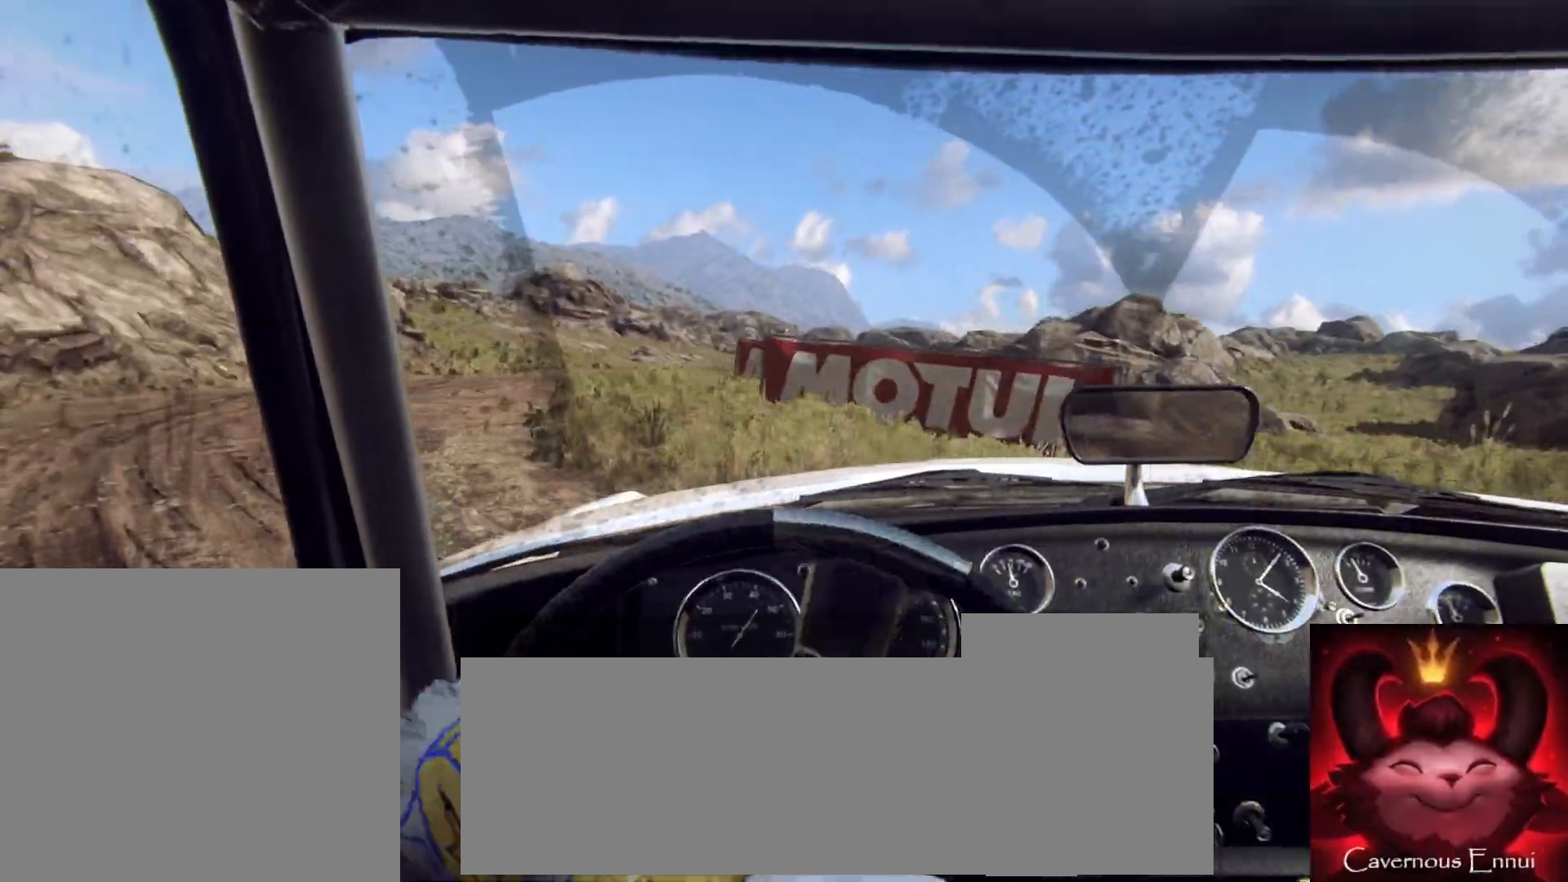
{"buttons": [], "left_stick": "center", "right_stick": "up", "events": [[83, "left_stick", "center"]]}
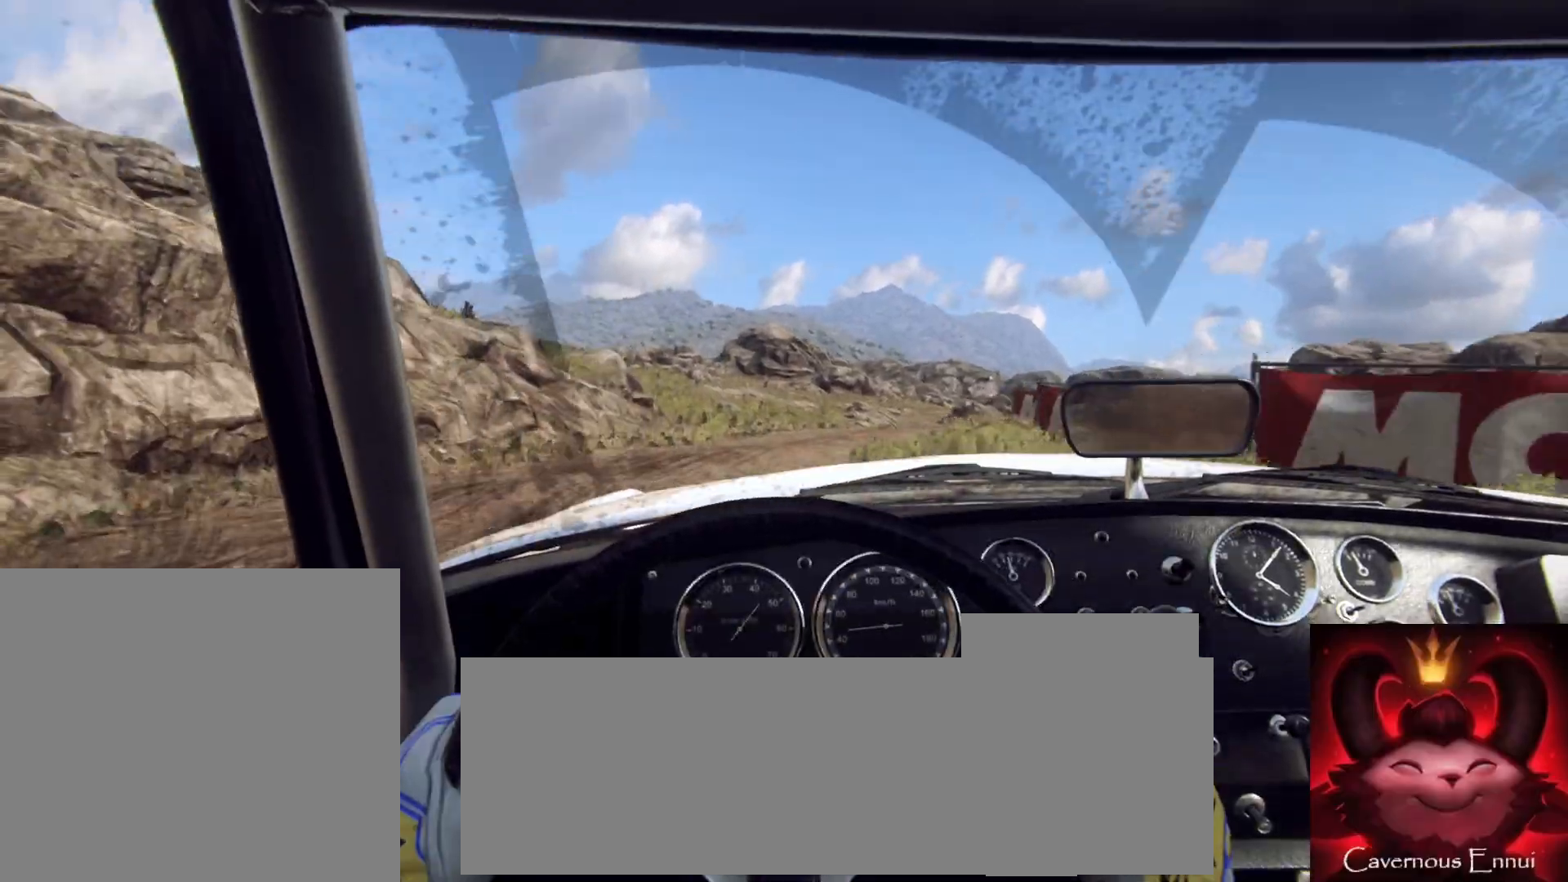
{"buttons": [], "left_stick": "center", "right_stick": "up", "events": [[83, "left_stick", "right"], [400, "left_stick", "center"]]}
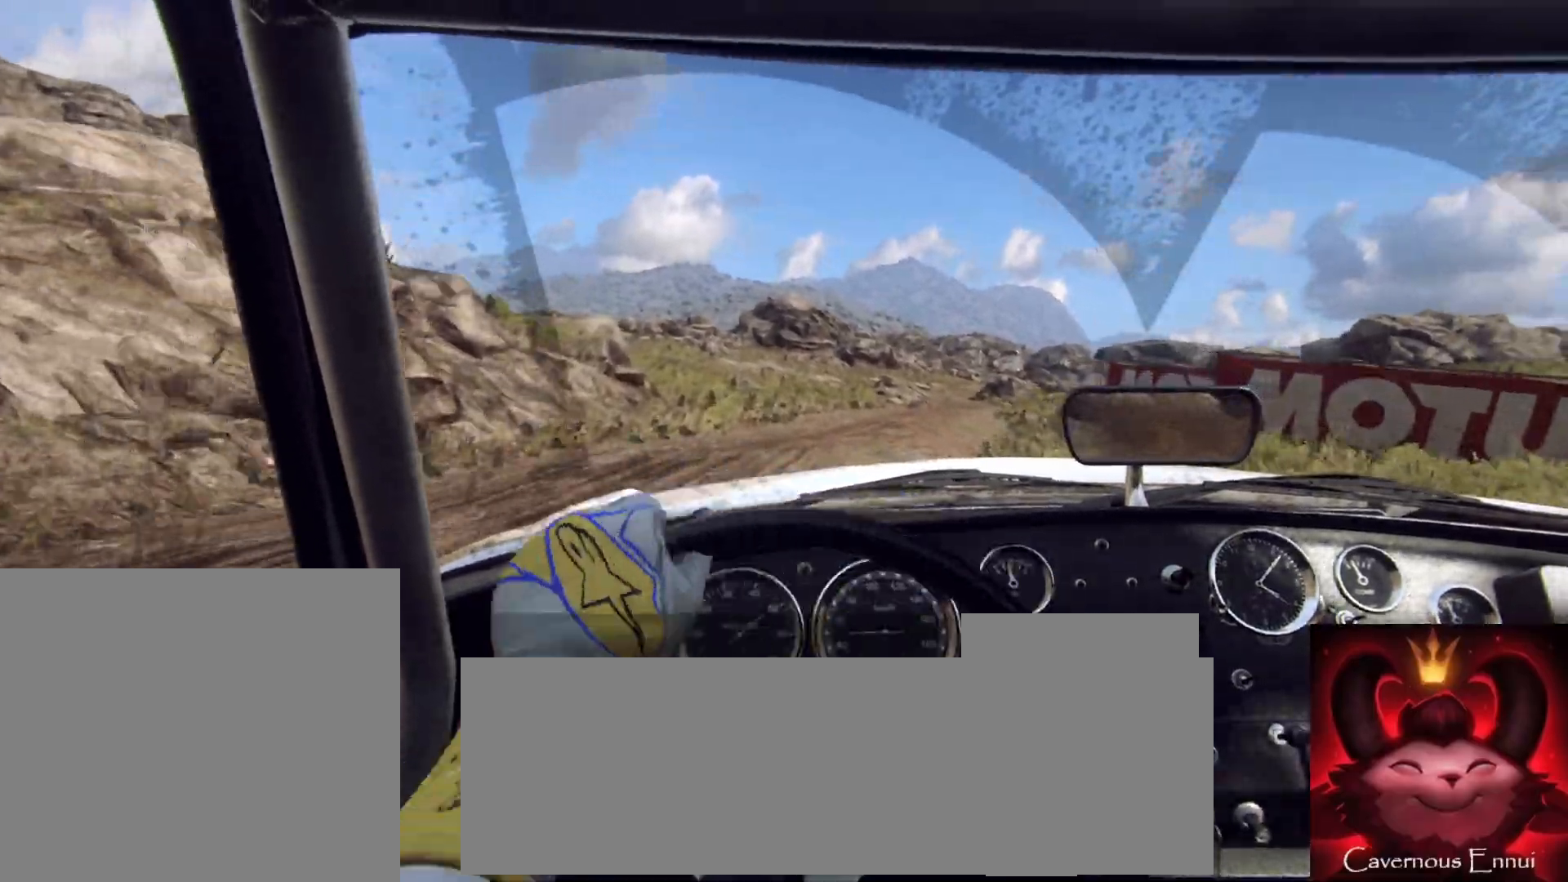
{"buttons": [], "left_stick": "center", "right_stick": "up", "events": [[100, "left_stick", "right"], [333, "left_stick", "center"]]}
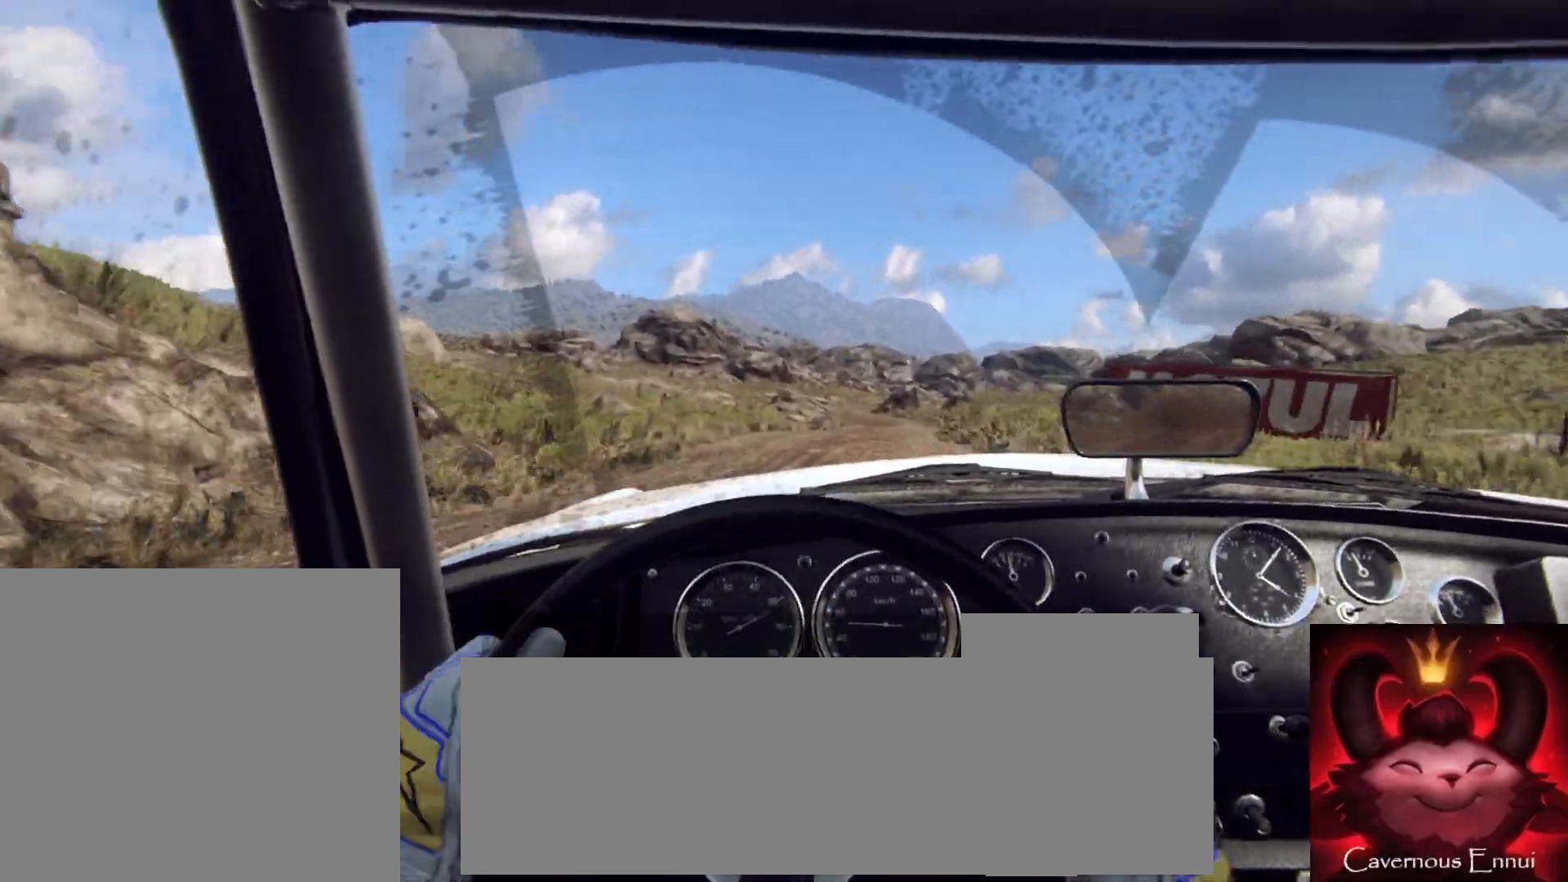
{"buttons": [], "left_stick": "center", "right_stick": "up", "events": [[33, "left_stick", "right"], [200, "left_stick", "center"]]}
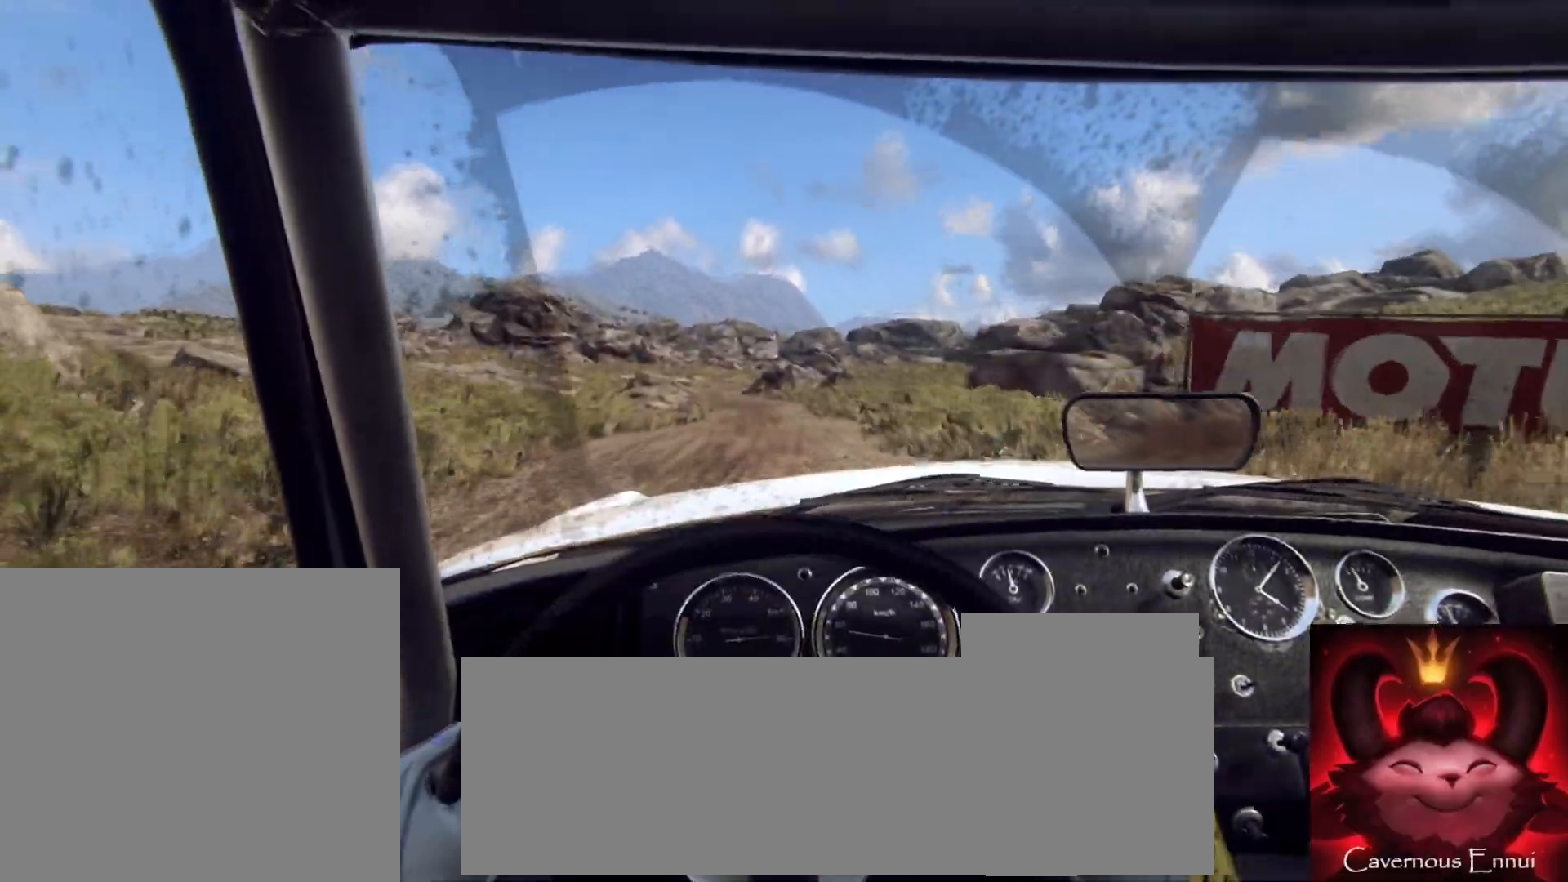
{"buttons": [], "left_stick": "center", "right_stick": "up", "events": [[150, "left_stick", "down-left"], [350, "left_stick", "center"]]}
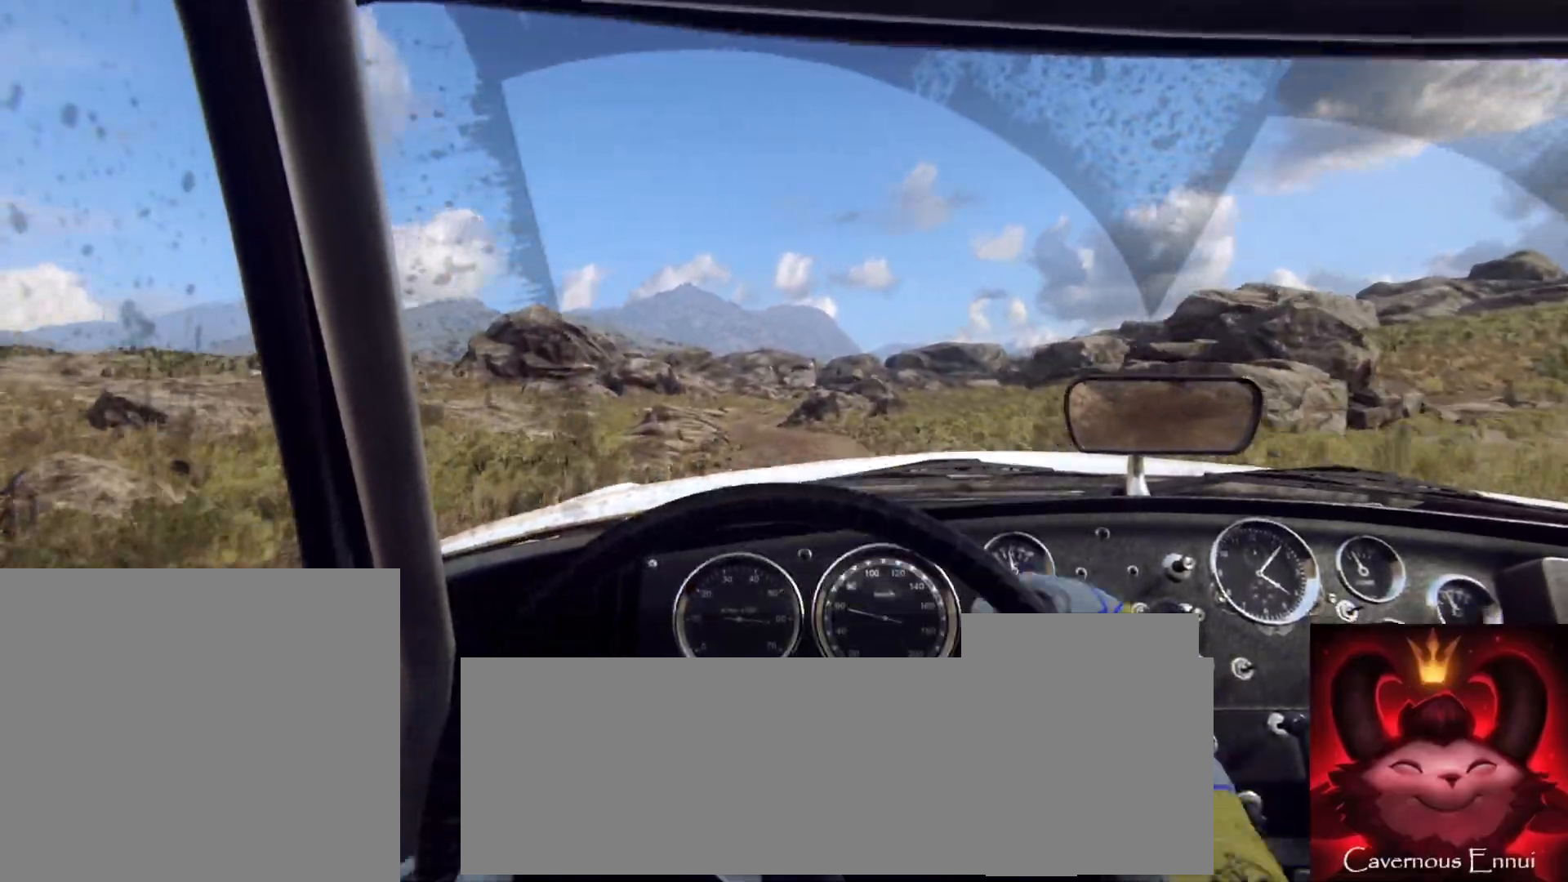
{"buttons": [], "left_stick": "center", "right_stick": "up", "events": [[133, "left_stick", "right"], [317, "R1", "down"], [317, "left_stick", "center"], [433, "R1", "up"]]}
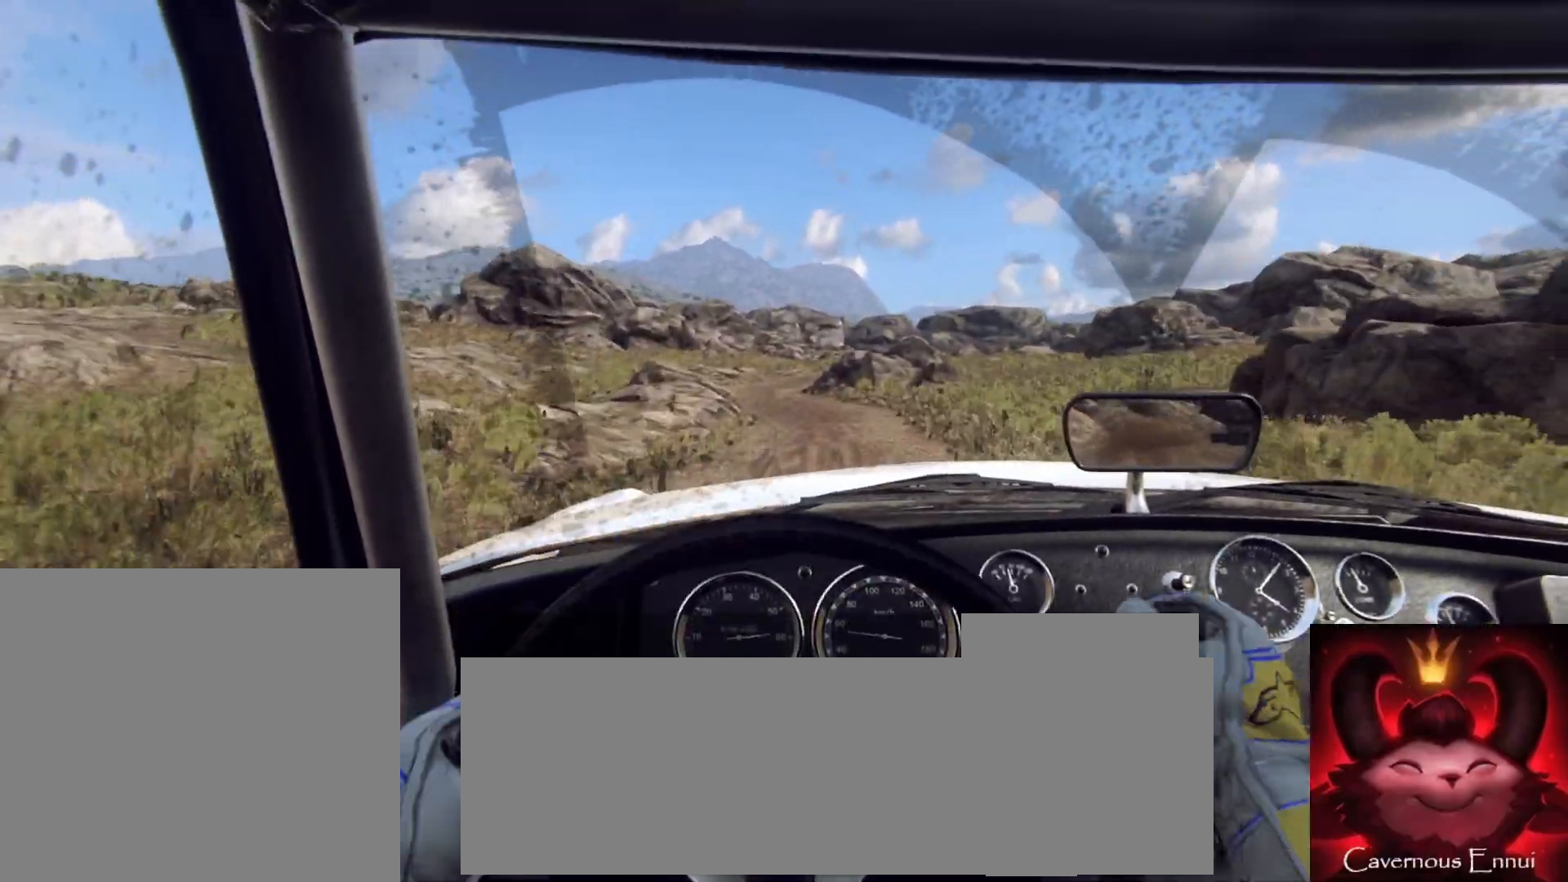
{"buttons": [], "left_stick": "left", "right_stick": "up", "events": [[417, "left_stick", "left"]]}
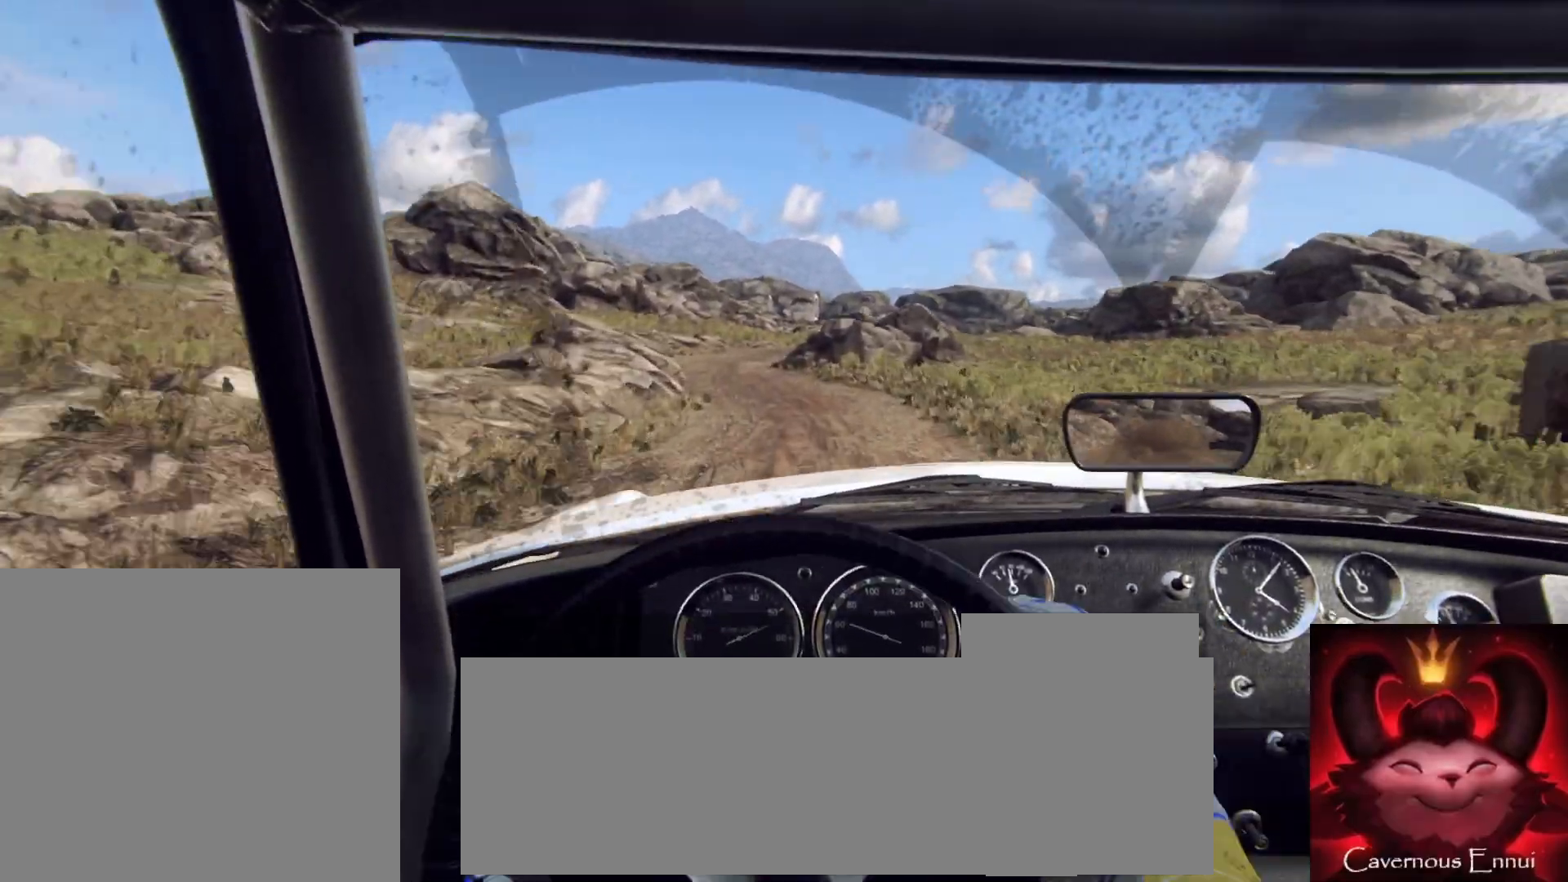
{"buttons": [], "left_stick": "center", "right_stick": "up", "events": [[83, "left_stick", "center"]]}
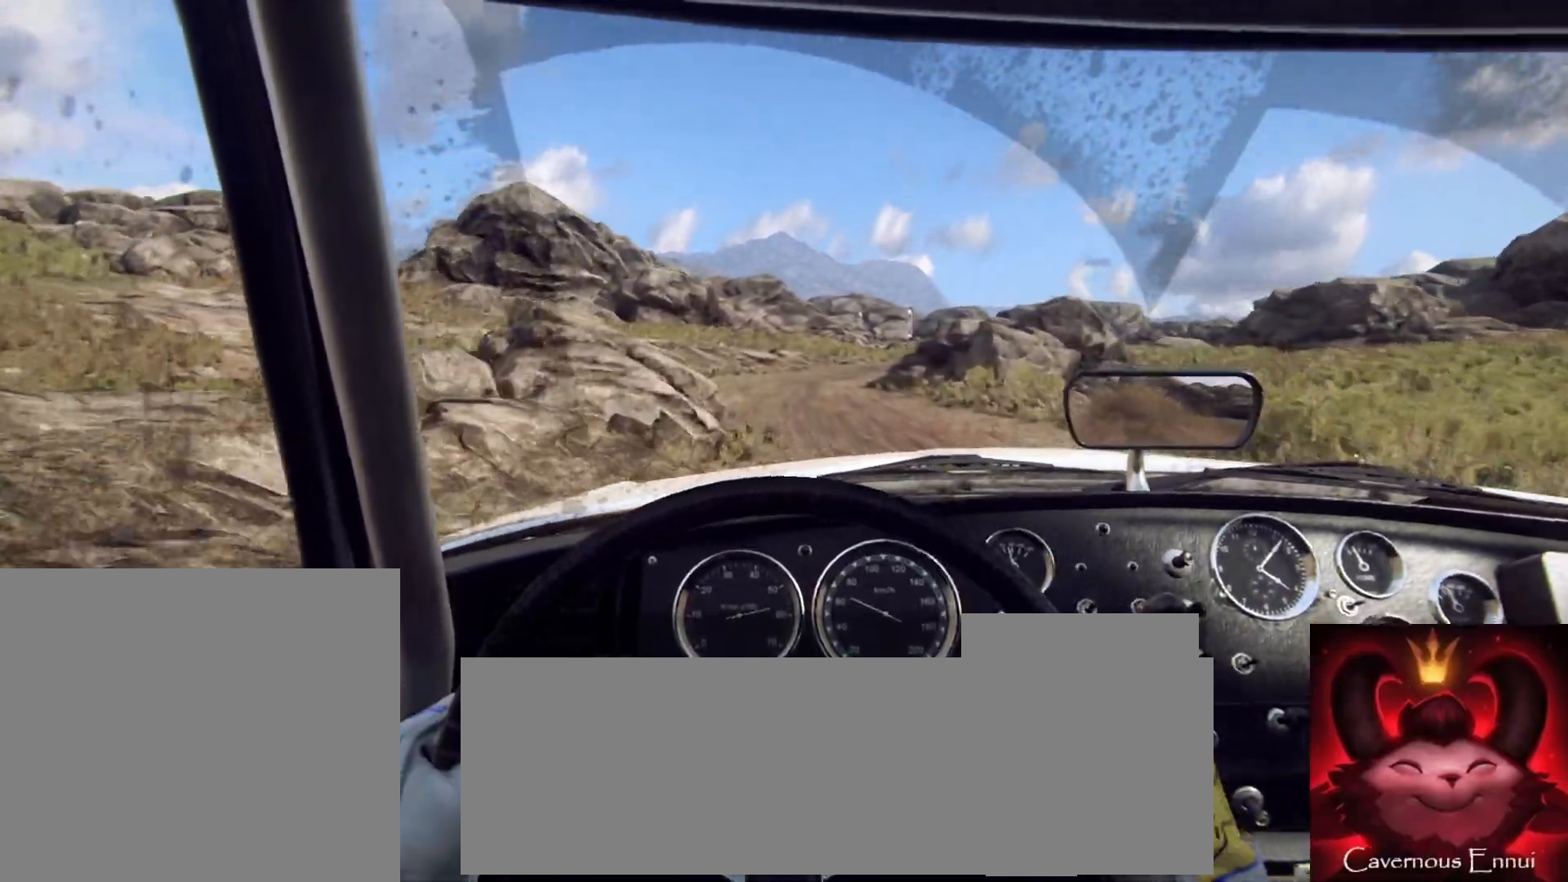
{"buttons": [], "left_stick": "right", "right_stick": "up", "events": [[17, "left_stick", "left"], [150, "left_stick", "center"], [433, "left_stick", "right"]]}
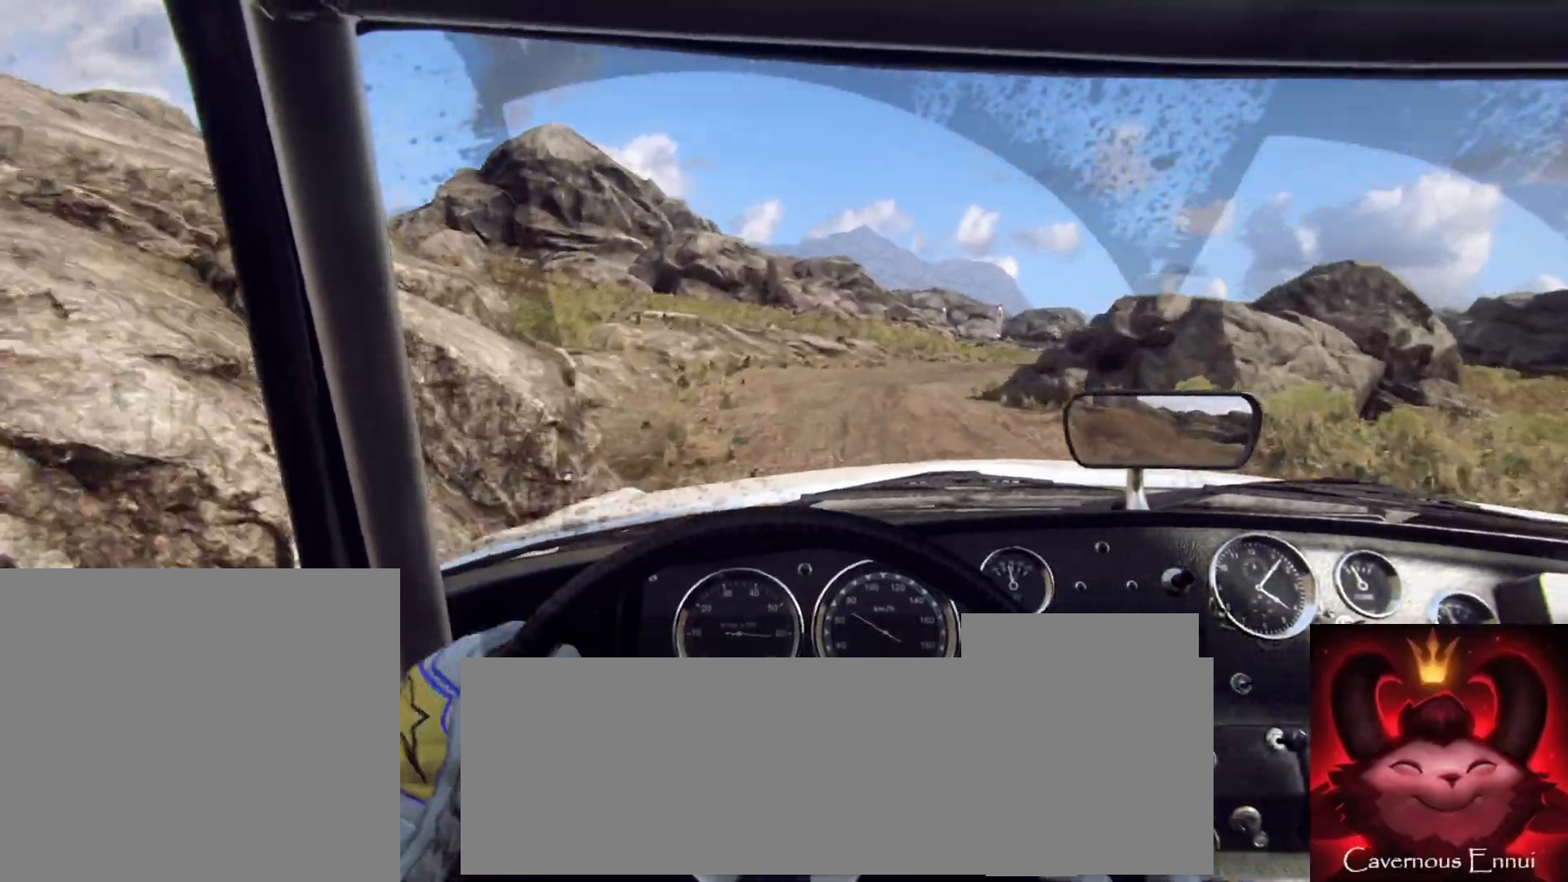
{"buttons": [], "left_stick": "center", "right_stick": "up", "events": [[117, "L2", "down"], [283, "L2", "up"], [367, "left_stick", "center"]]}
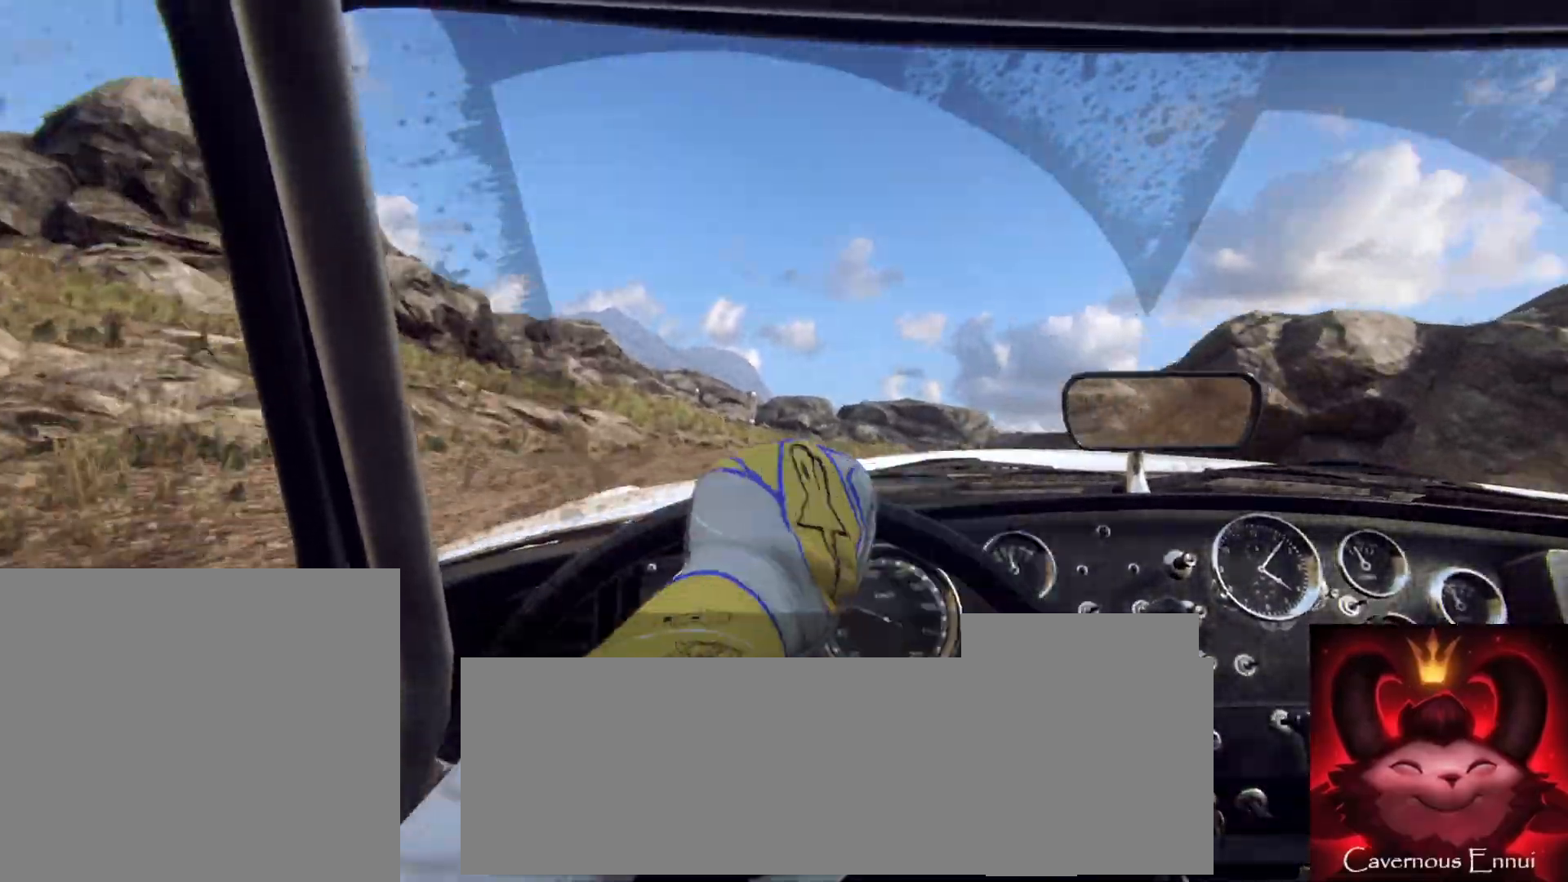
{"buttons": [], "left_stick": "center", "right_stick": "up", "events": [[33, "left_stick", "right"], [300, "left_stick", "center"]]}
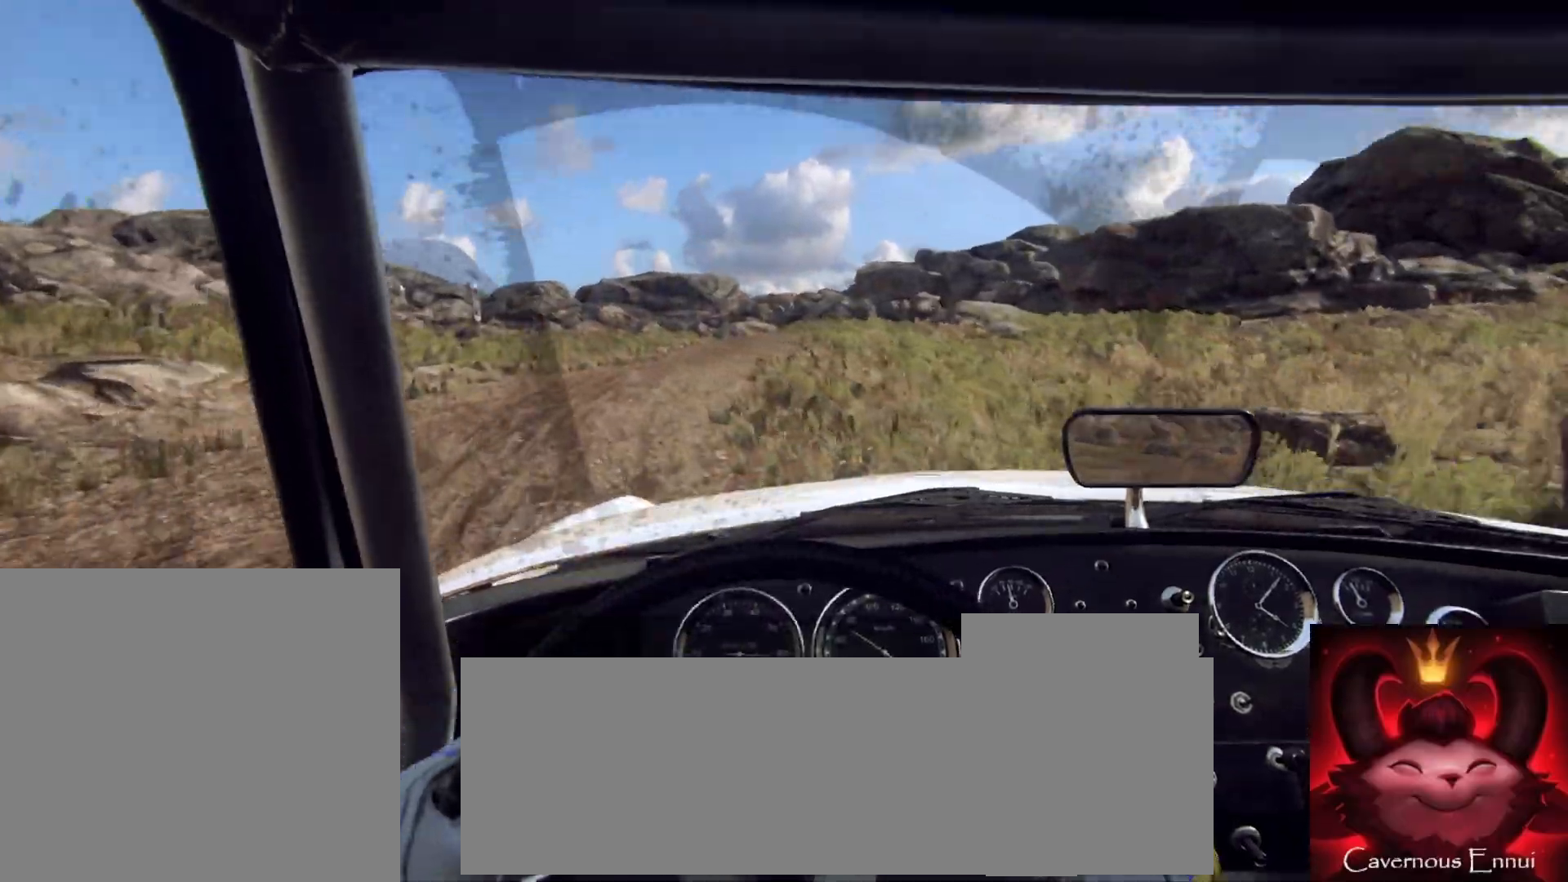
{"buttons": [], "left_stick": "center", "right_stick": "up", "events": [[83, "left_stick", "right"], [317, "left_stick", "center"]]}
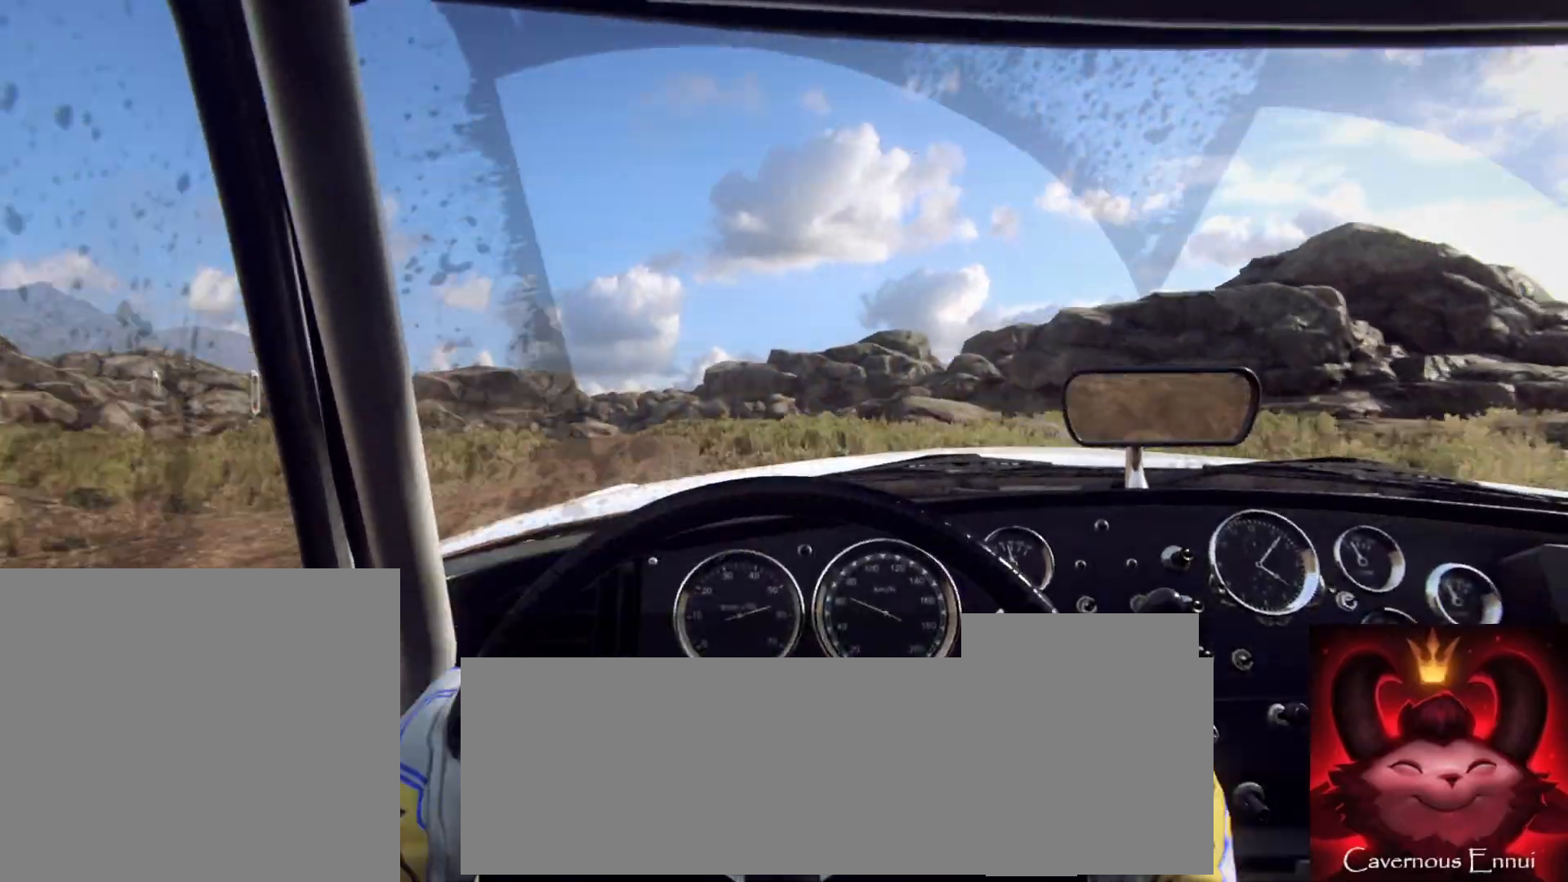
{"buttons": [], "left_stick": "center", "right_stick": "up", "events": []}
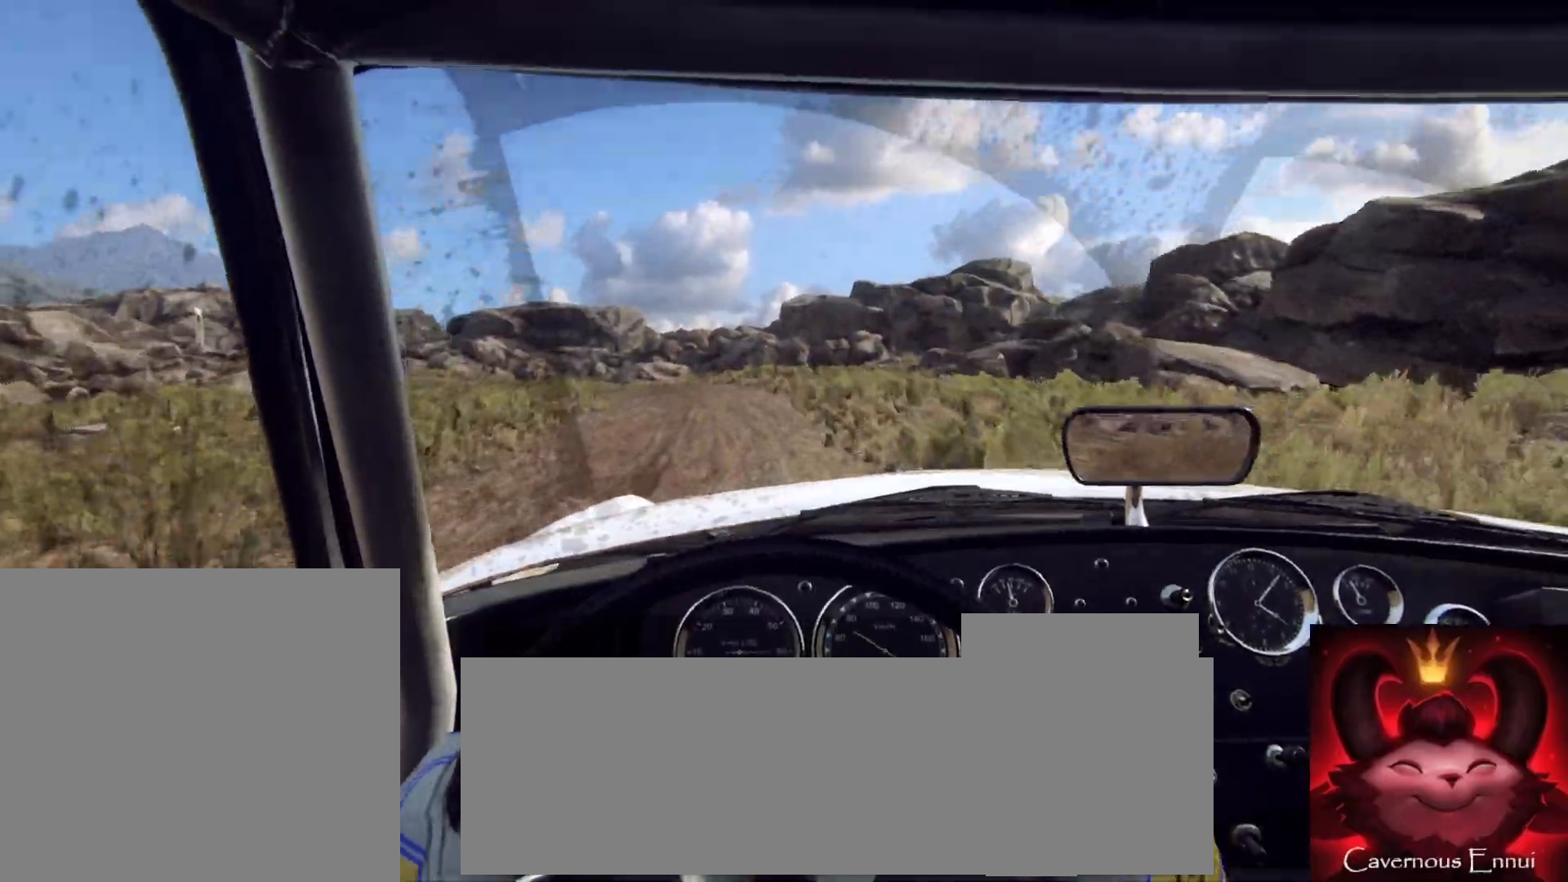
{"buttons": [], "left_stick": "center", "right_stick": "up", "events": [[50, "left_stick", "down-left"], [250, "left_stick", "center"]]}
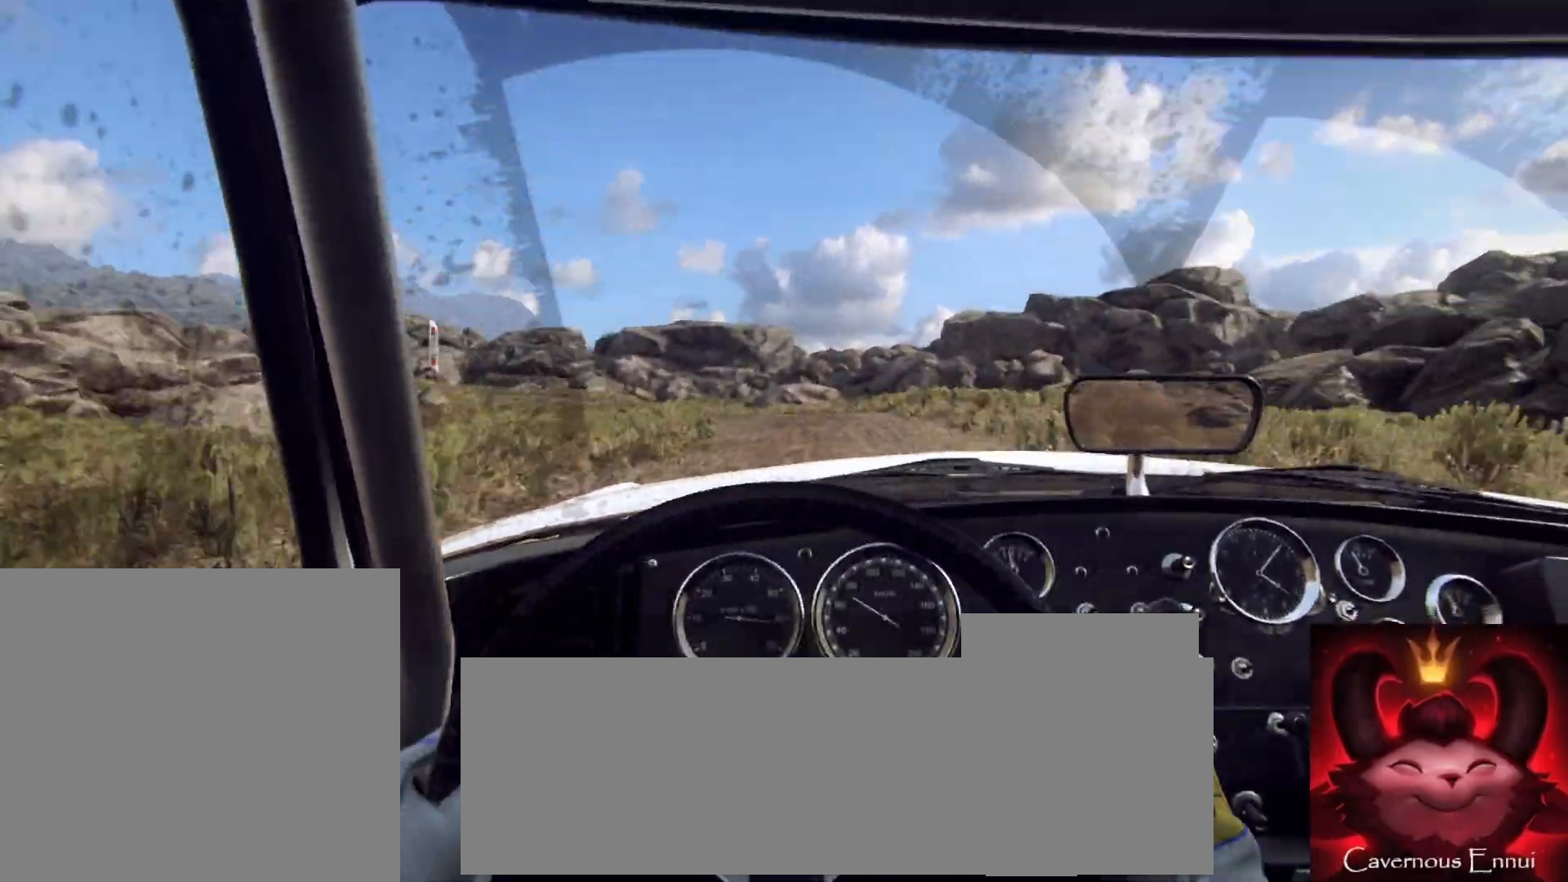
{"buttons": [], "left_stick": "center", "right_stick": "up", "events": [[150, "left_stick", "left"], [317, "left_stick", "center"]]}
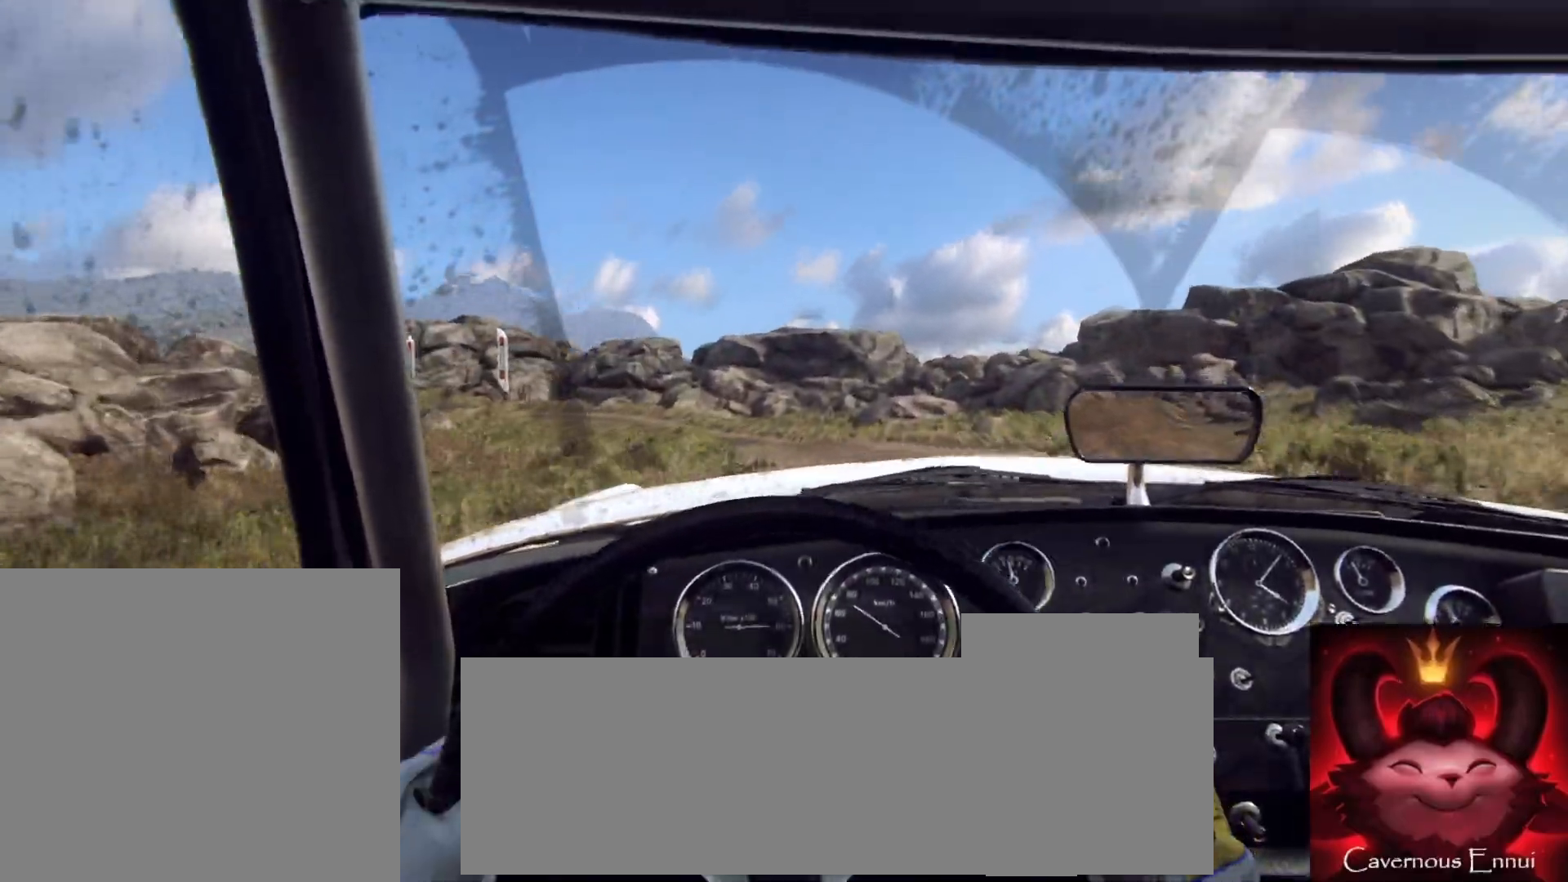
{"buttons": [], "left_stick": "down-left", "right_stick": "up", "events": [[367, "left_stick", "down-left"]]}
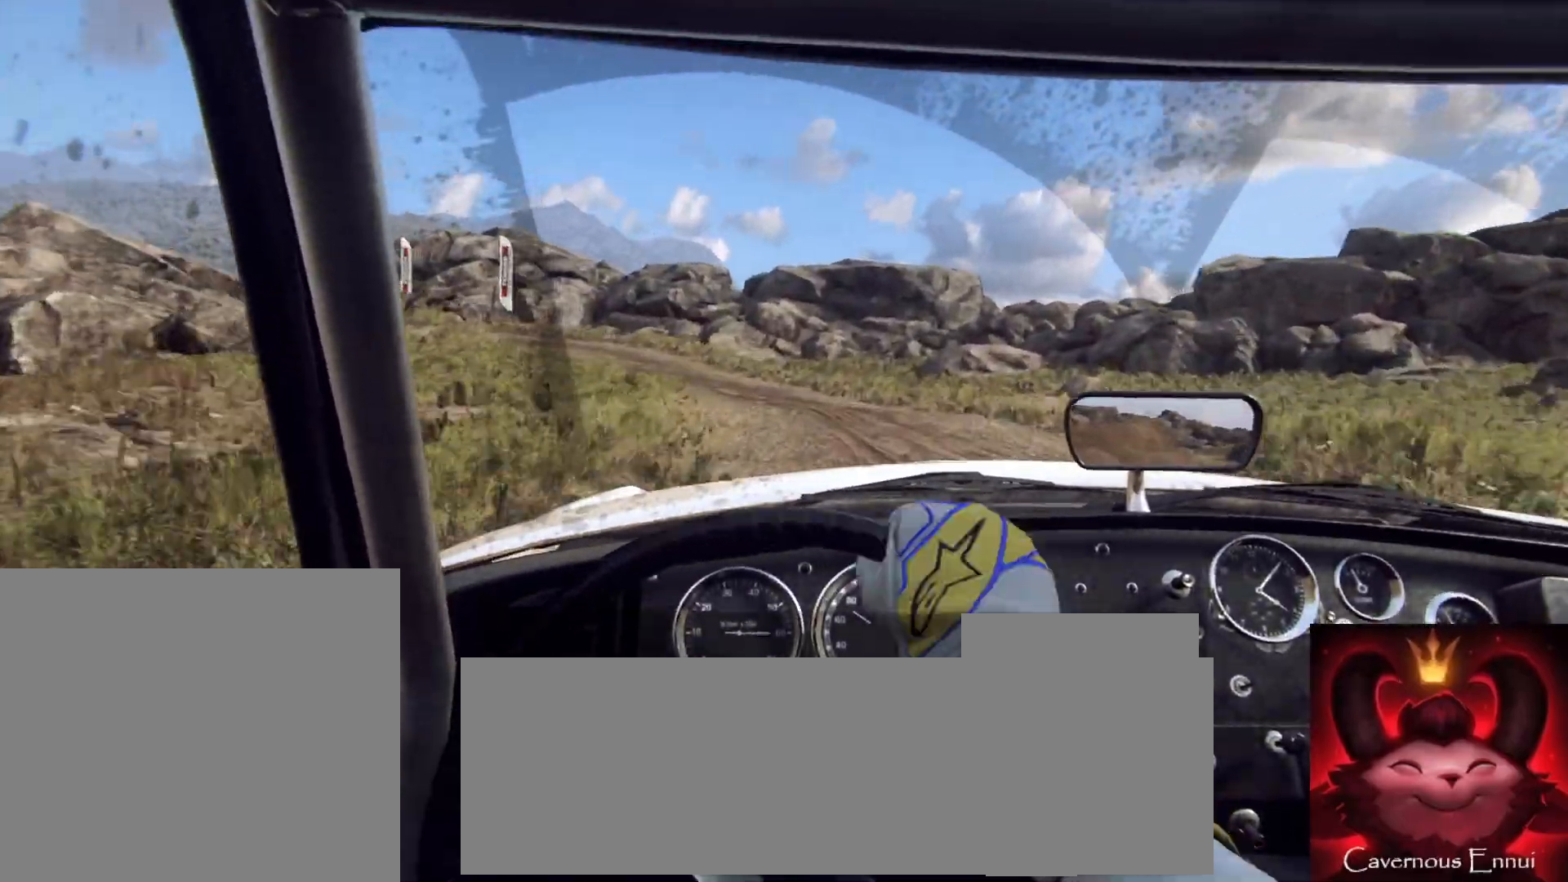
{"buttons": ["L2"], "left_stick": "left", "right_stick": "up", "events": [[117, "left_stick", "center"], [283, "left_stick", "left"], [433, "L2", "down"]]}
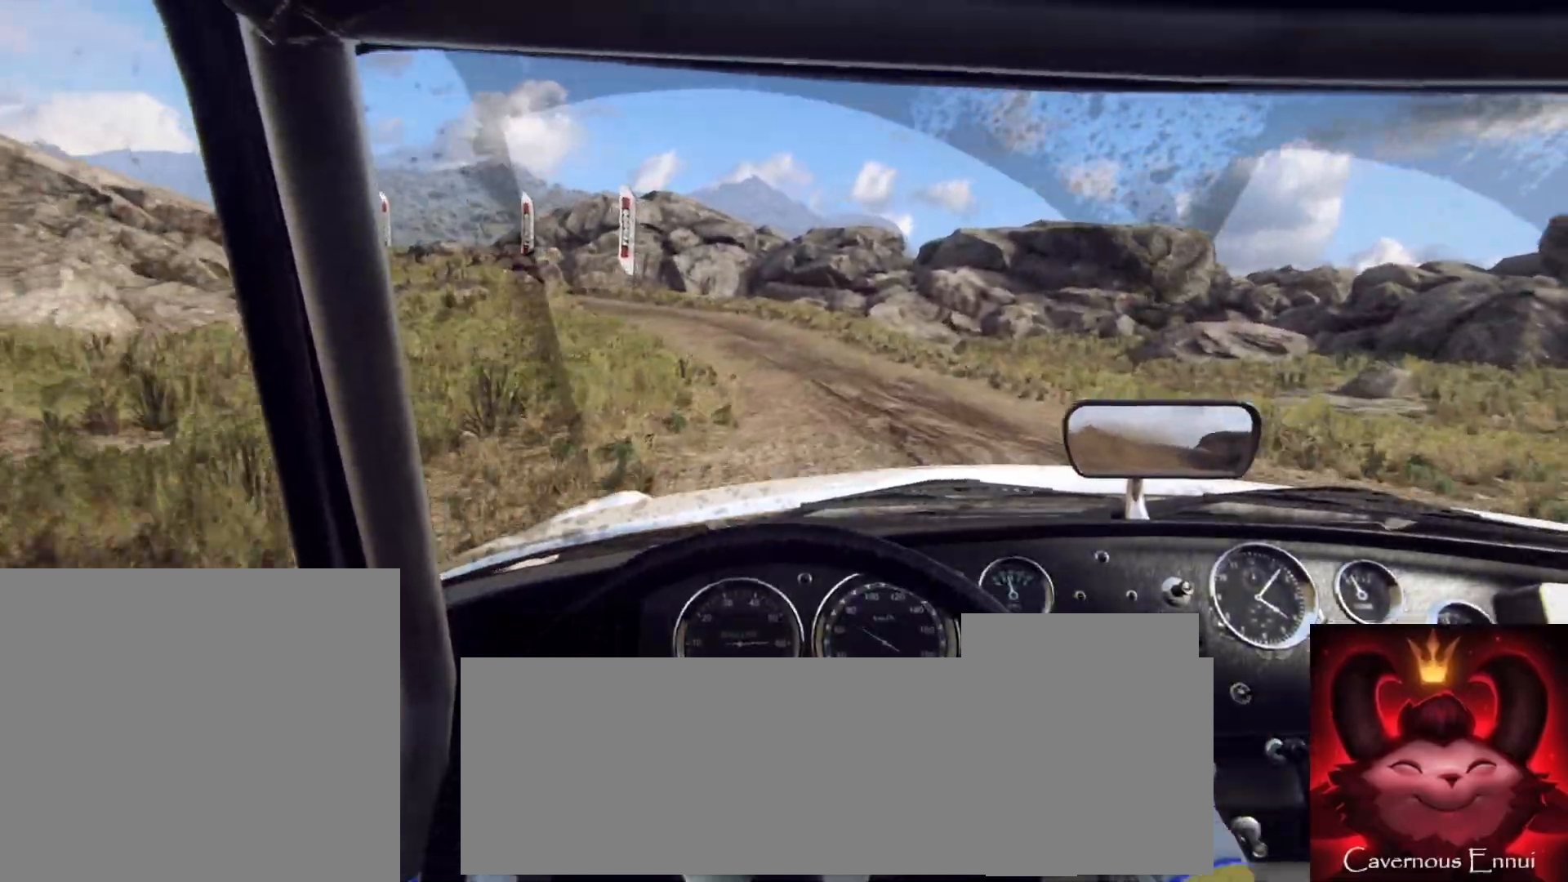
{"buttons": [], "left_stick": "left", "right_stick": "up", "events": [[250, "L2", "up"], [250, "left_stick", "center"], [483, "left_stick", "left"]]}
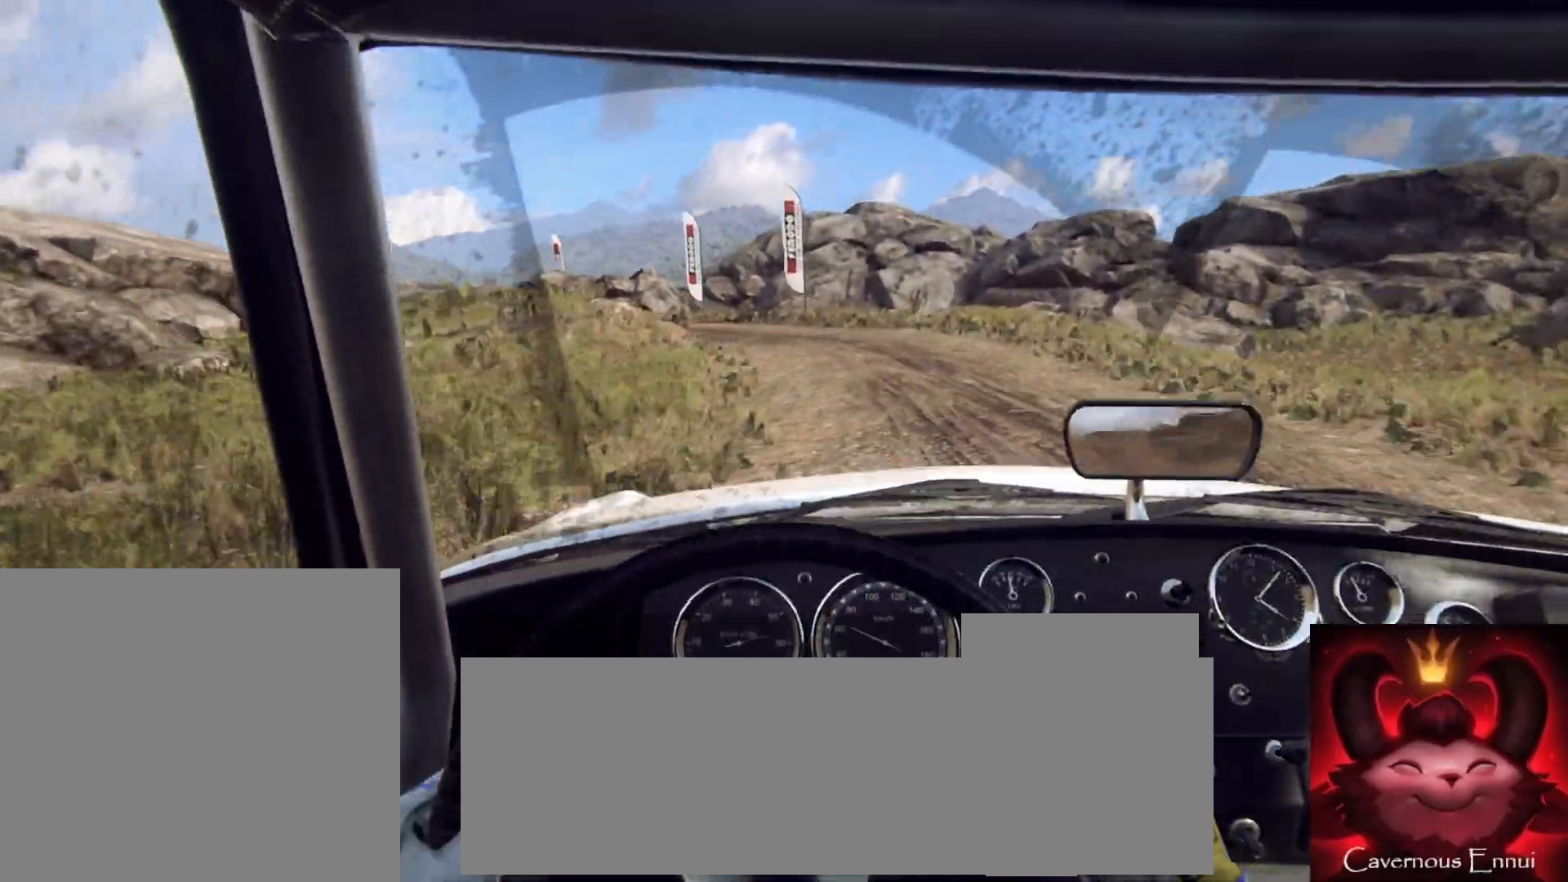
{"buttons": [], "left_stick": "left", "right_stick": "up", "events": [[233, "left_stick", "center"], [433, "left_stick", "left"]]}
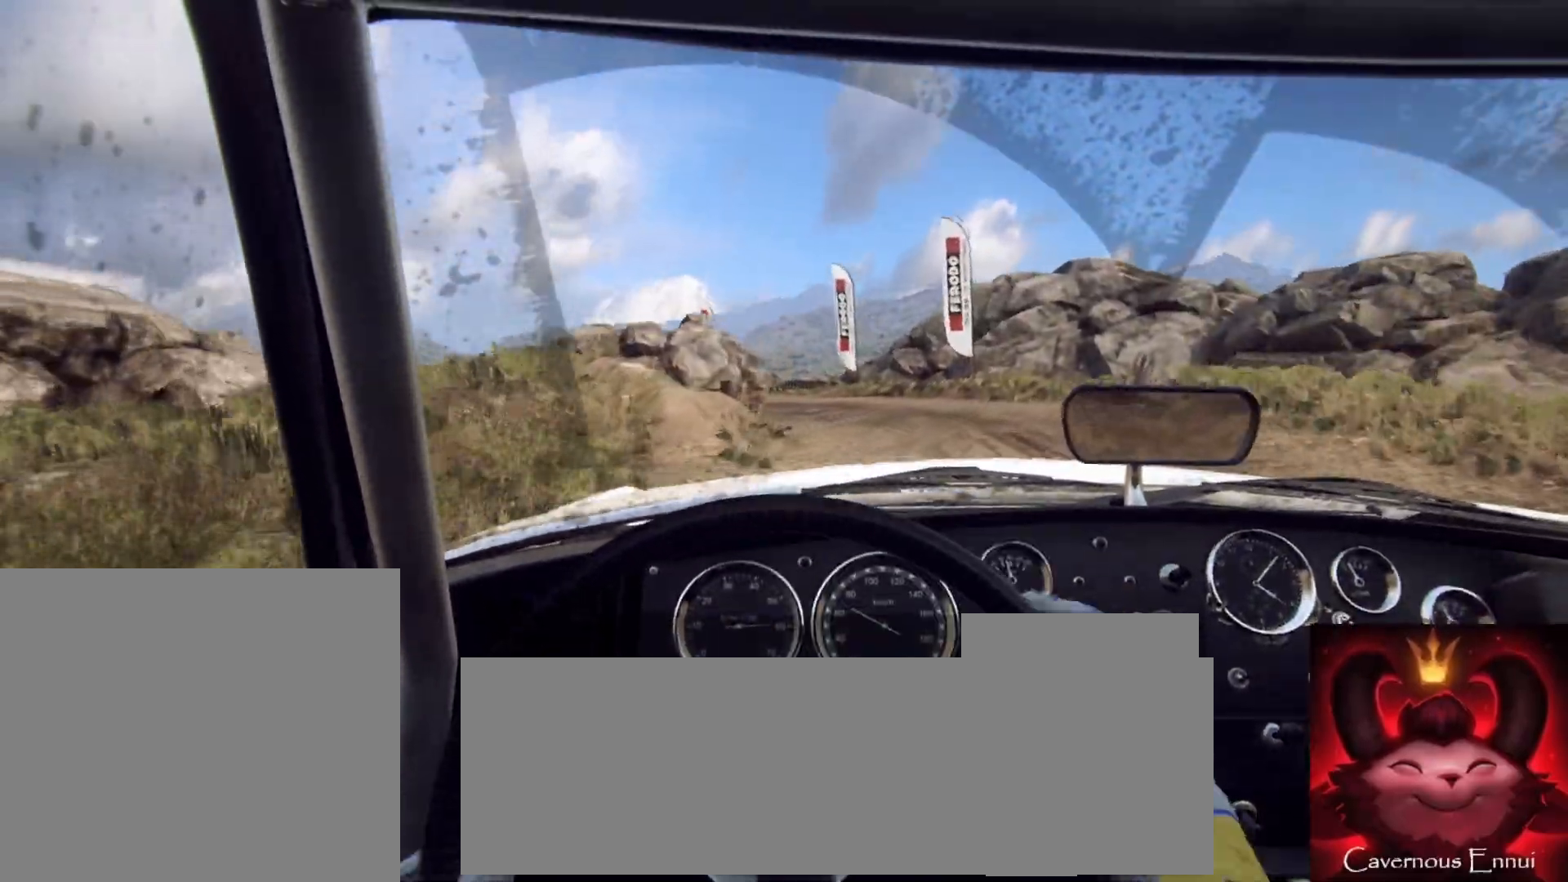
{"buttons": [], "left_stick": "left", "right_stick": "up", "events": [[17, "L2", "down"], [217, "L2", "up"], [300, "left_stick", "center"], [417, "left_stick", "left"]]}
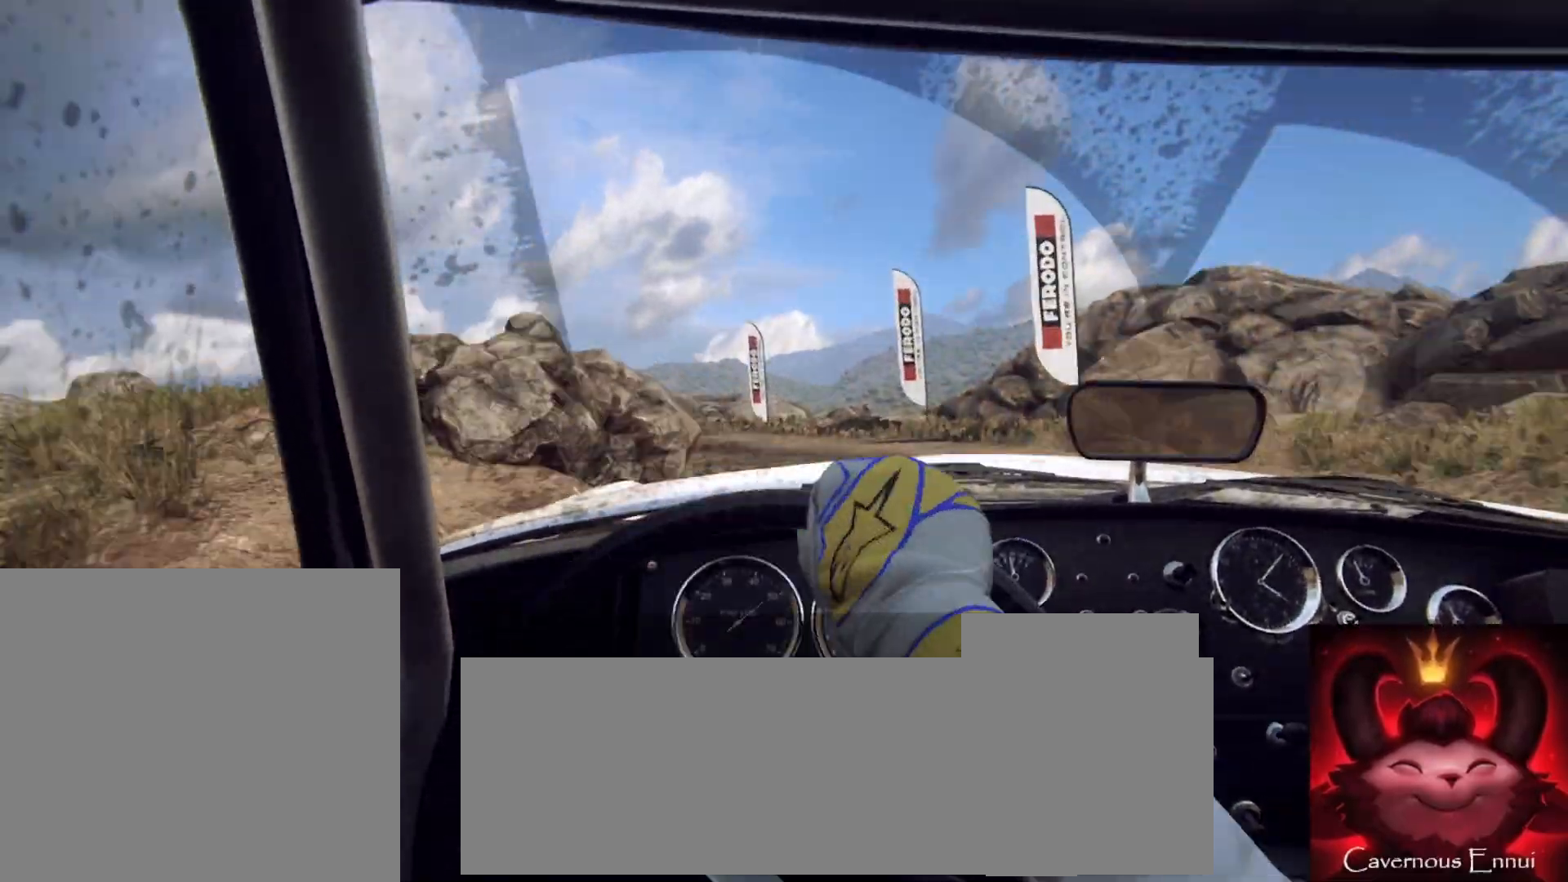
{"buttons": [], "left_stick": "left", "right_stick": "up", "events": []}
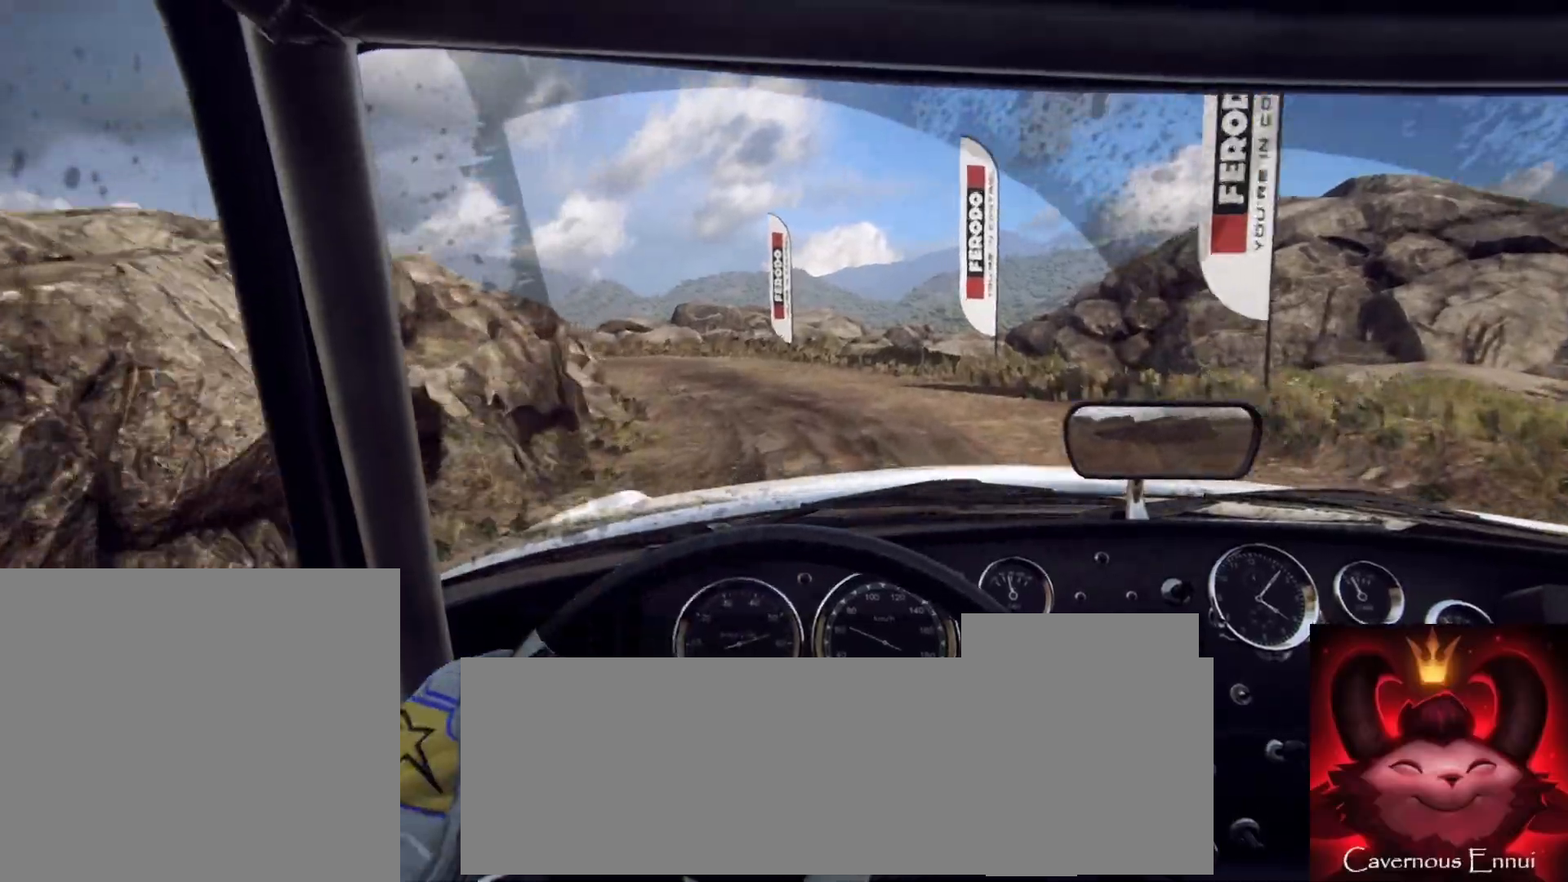
{"buttons": [], "left_stick": "center", "right_stick": "up", "events": [[133, "left_stick", "center"]]}